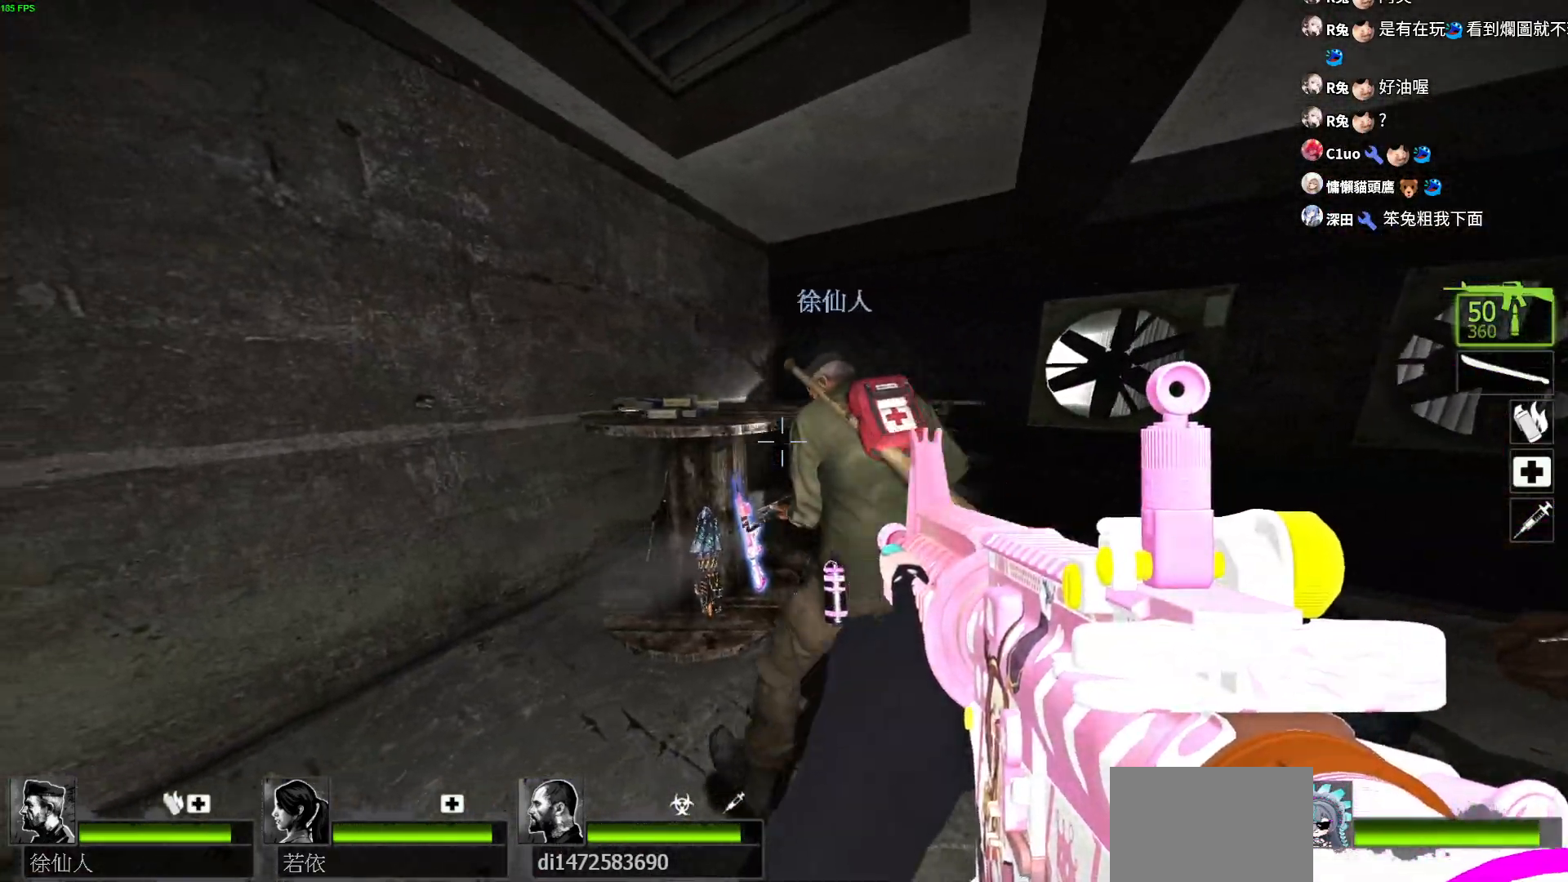
Gameplay with keyboard; each line is a JSON object with the keys held at the frame after it. "events" lists presses ("down") and releases ("up") of "a", "ctrl", "d", "e", "f", "q", "r", "s", "shift", "space", "tab" and "w" between this image and that frame as [ms after this image, input, new state], when the widget could be followed in between. No other keys are recorded. Mouse input is not recorded.
{"keys": ["a"], "events": [[17, "a", "up"], [33, "d", "down"], [350, "a", "down"], [417, "d", "up"], [417, "w", "up"]]}
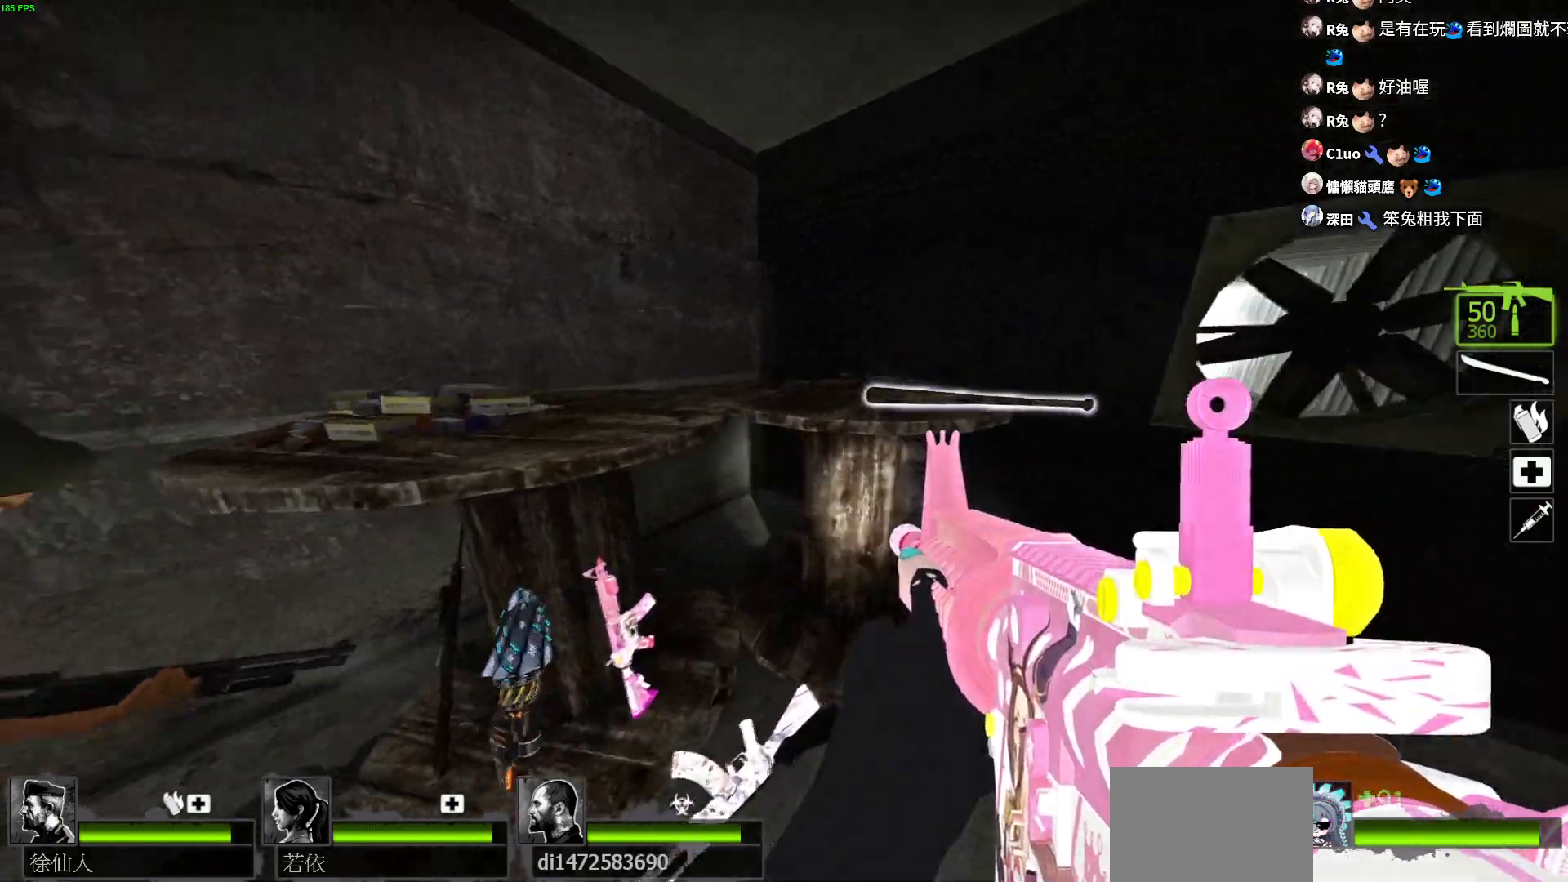
{"keys": ["a", "d"], "events": [[150, "a", "up"], [150, "d", "down"], [267, "a", "down"], [317, "d", "up"], [333, "d", "down"]]}
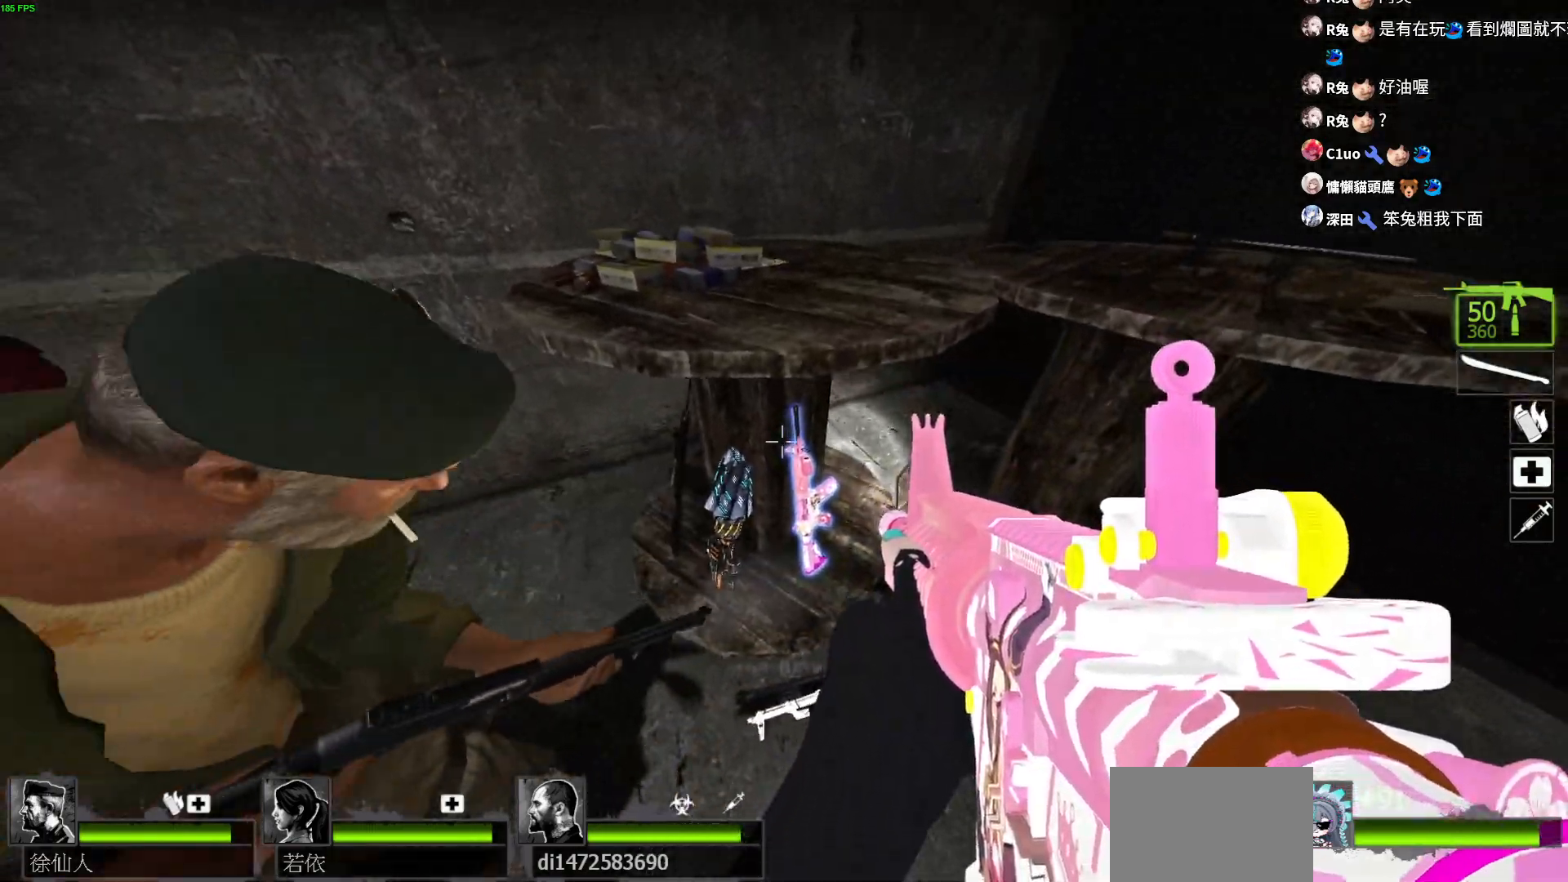
{"keys": ["a", "d"], "events": []}
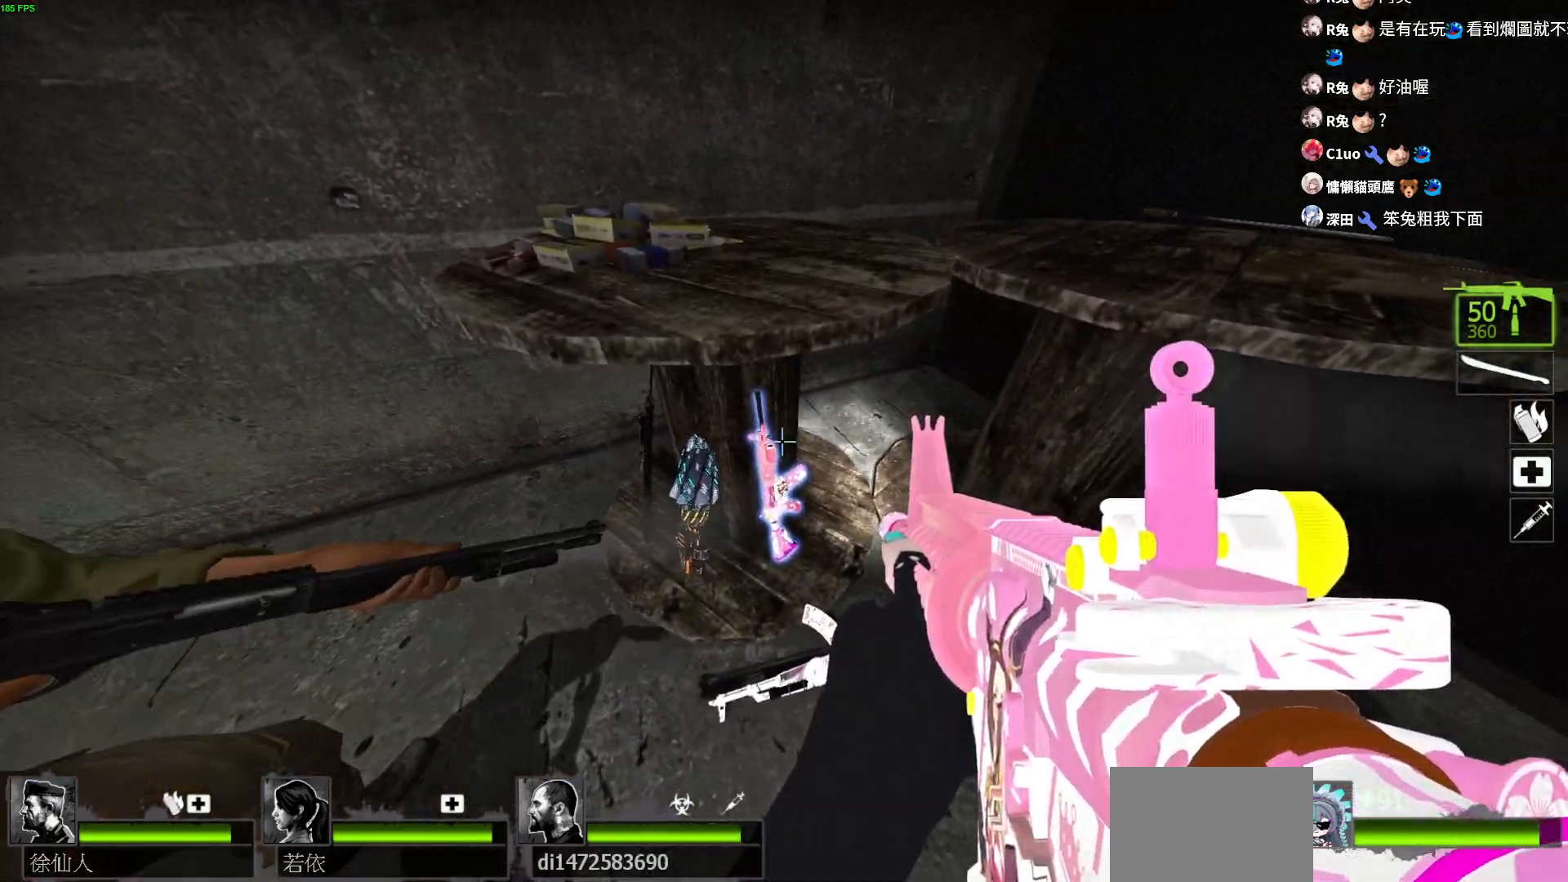
{"keys": [], "events": [[167, "d", "up"], [217, "a", "up"], [317, "e", "down"], [400, "e", "up"]]}
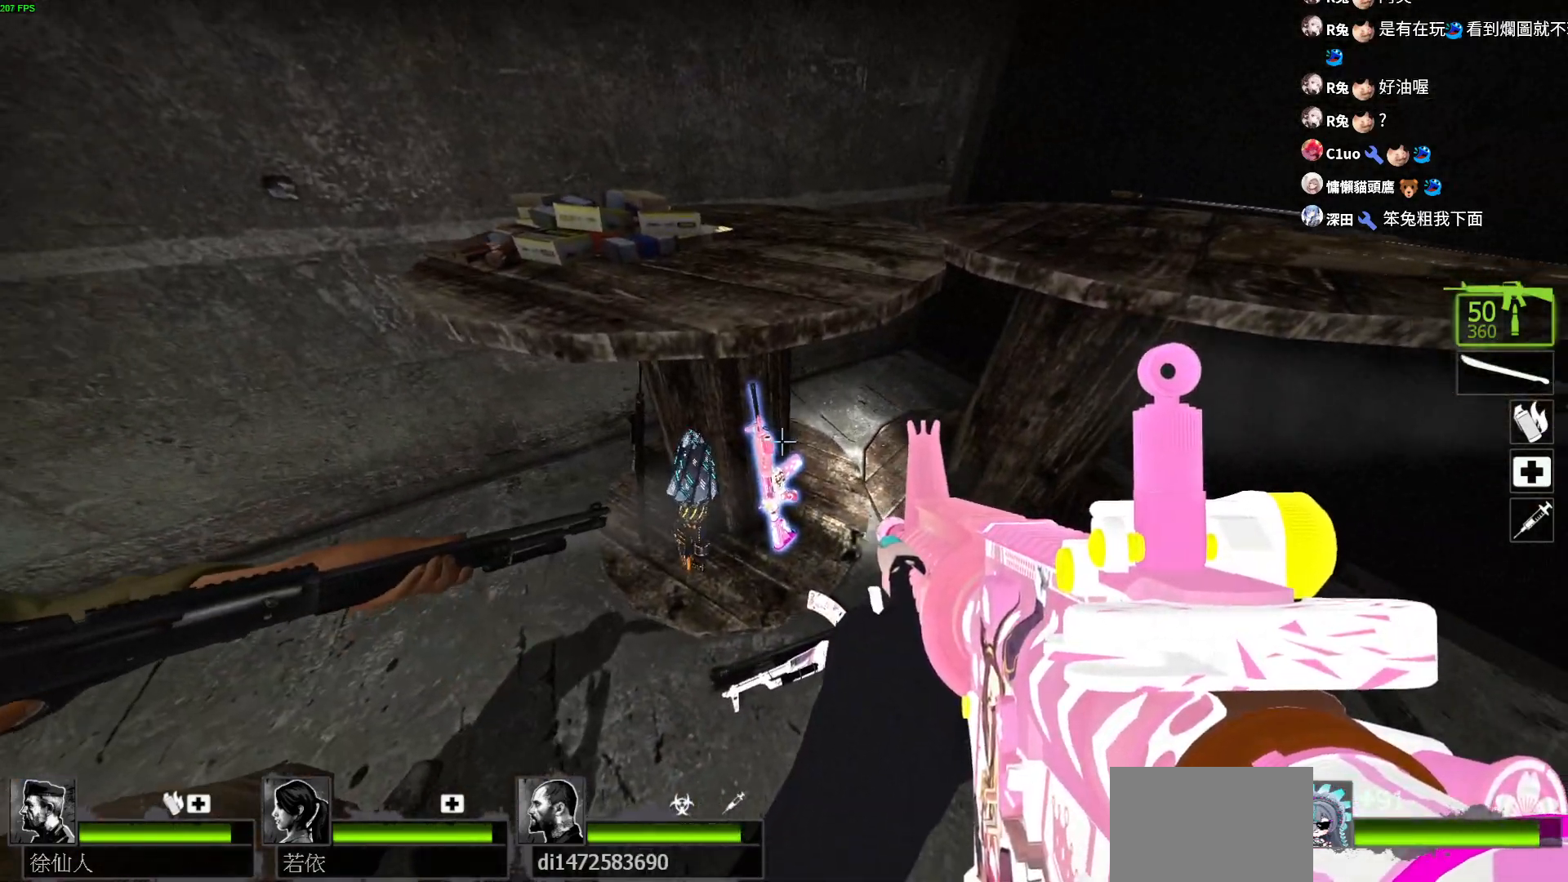
{"keys": ["a", "w"], "events": [[67, "a", "down"], [350, "w", "down"]]}
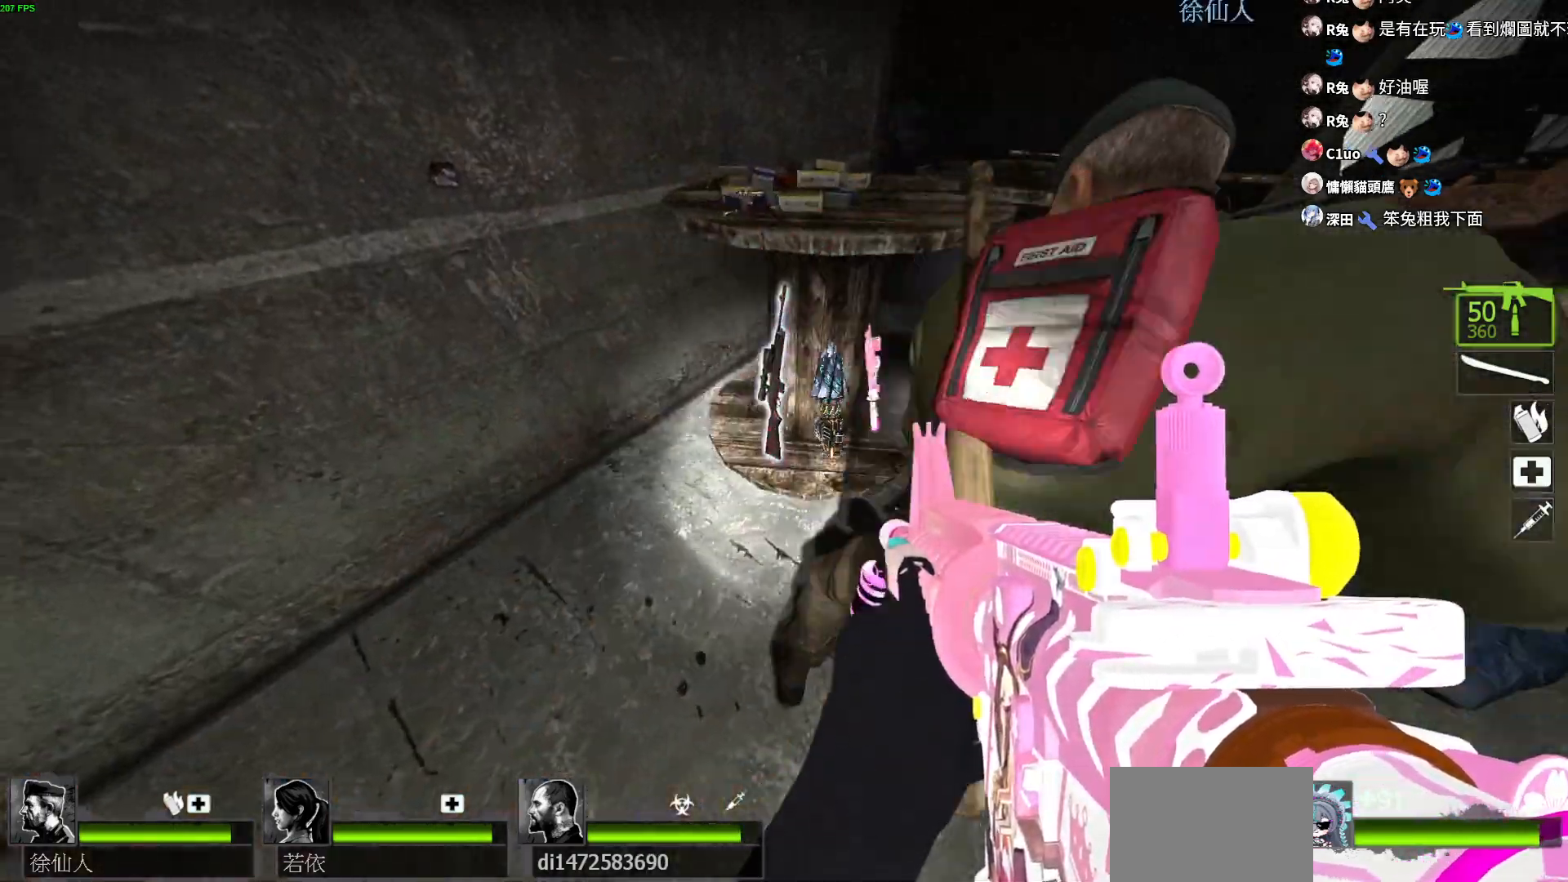
{"keys": ["w"], "events": [[50, "w", "up"], [67, "d", "down"], [83, "a", "up"], [200, "d", "up"], [367, "w", "down"]]}
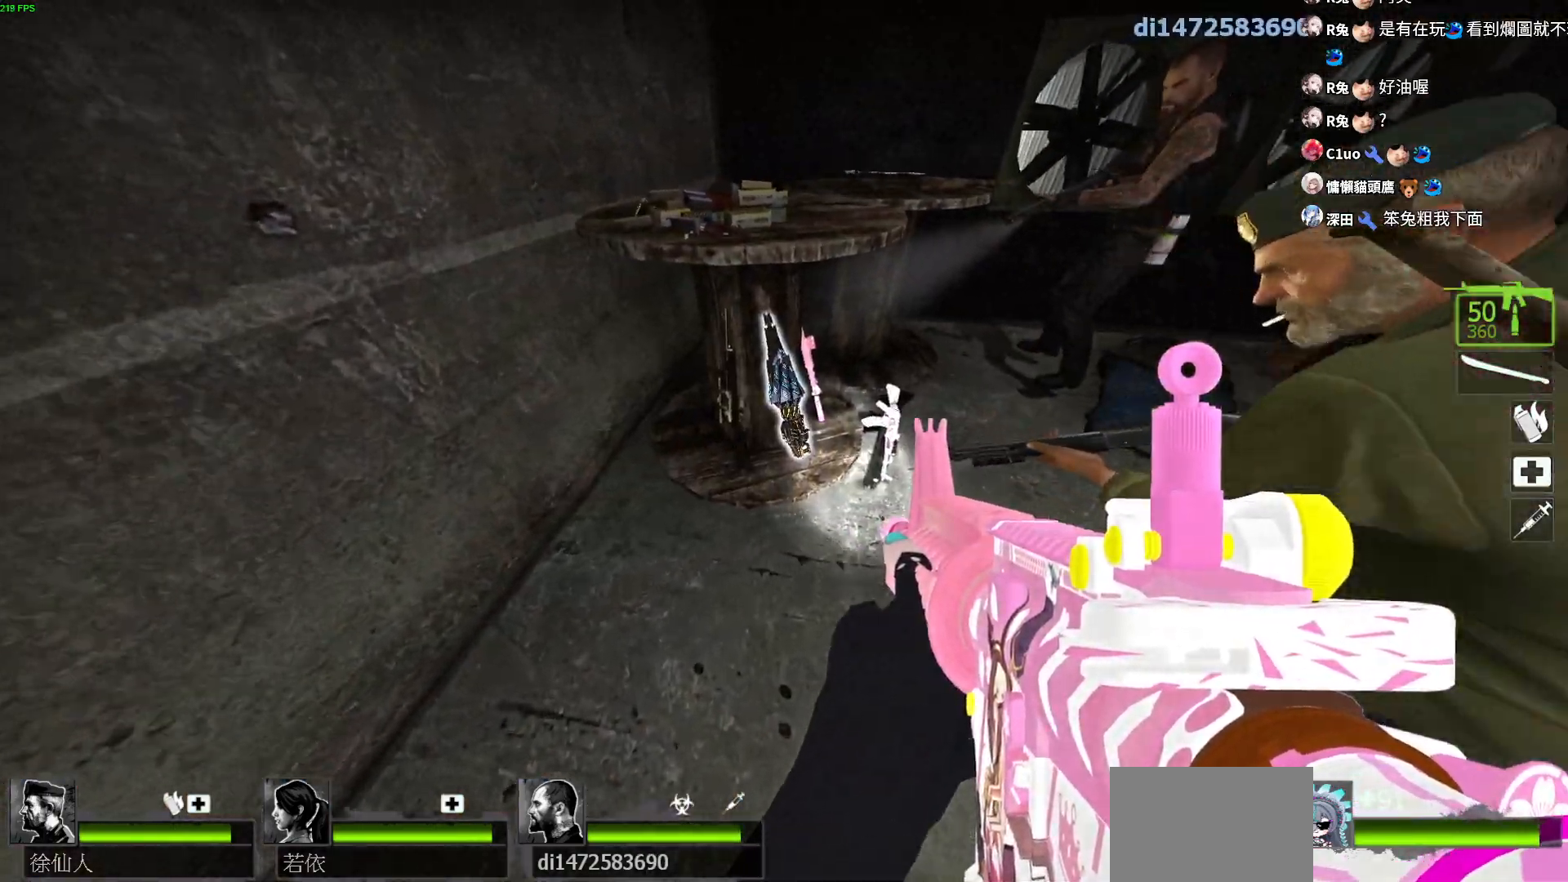
{"keys": [], "events": [[67, "d", "down"], [67, "w", "up"], [167, "d", "up"]]}
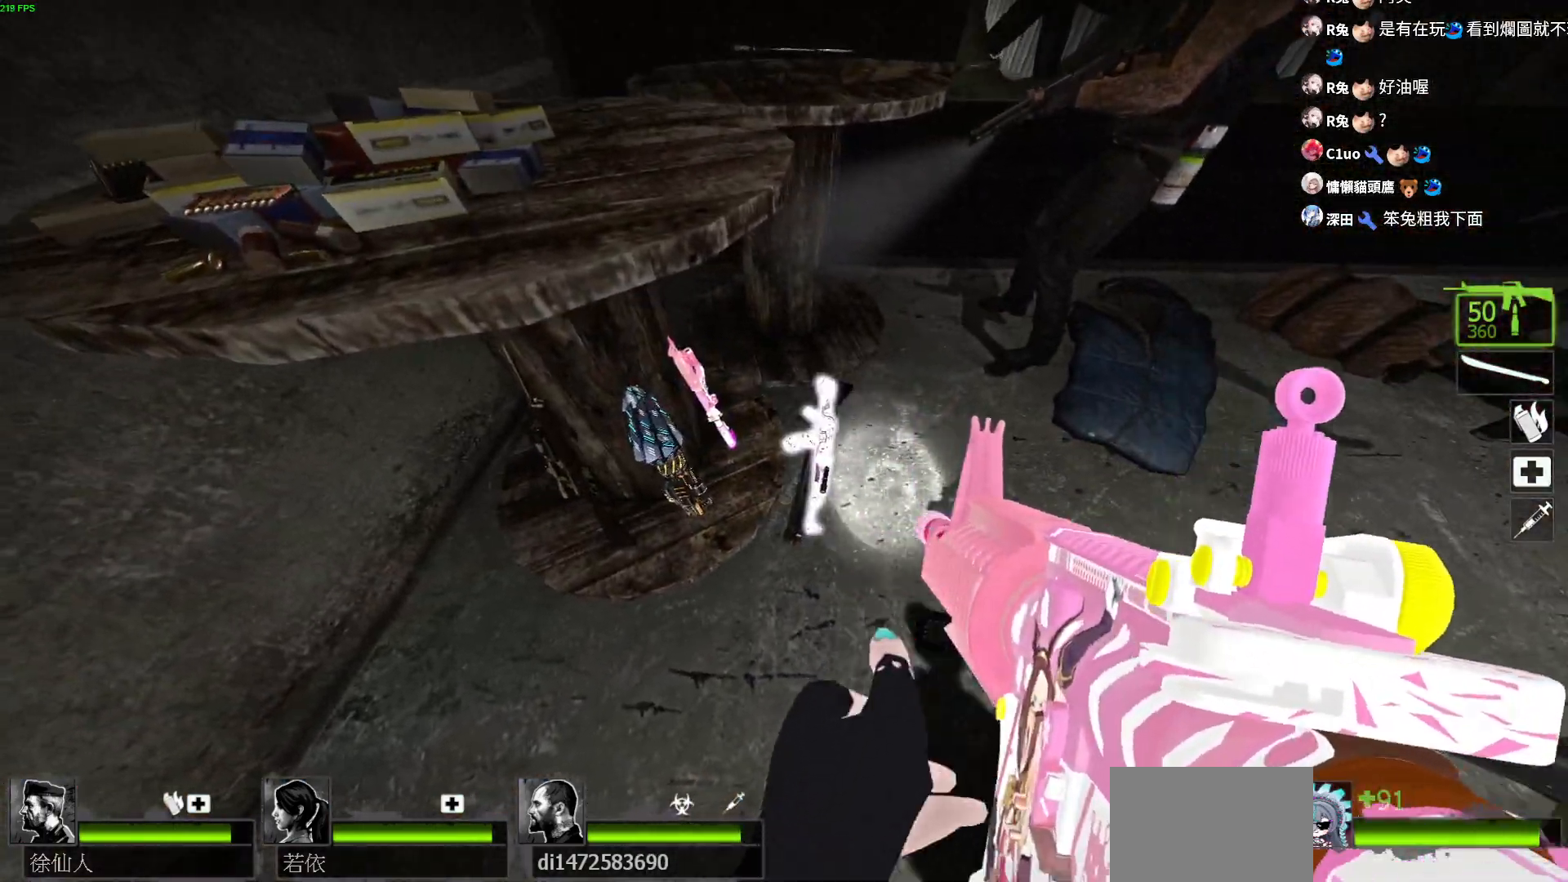
{"keys": ["space", "w"], "events": [[233, "a", "down"], [267, "space", "down"], [333, "w", "down"], [400, "a", "up"]]}
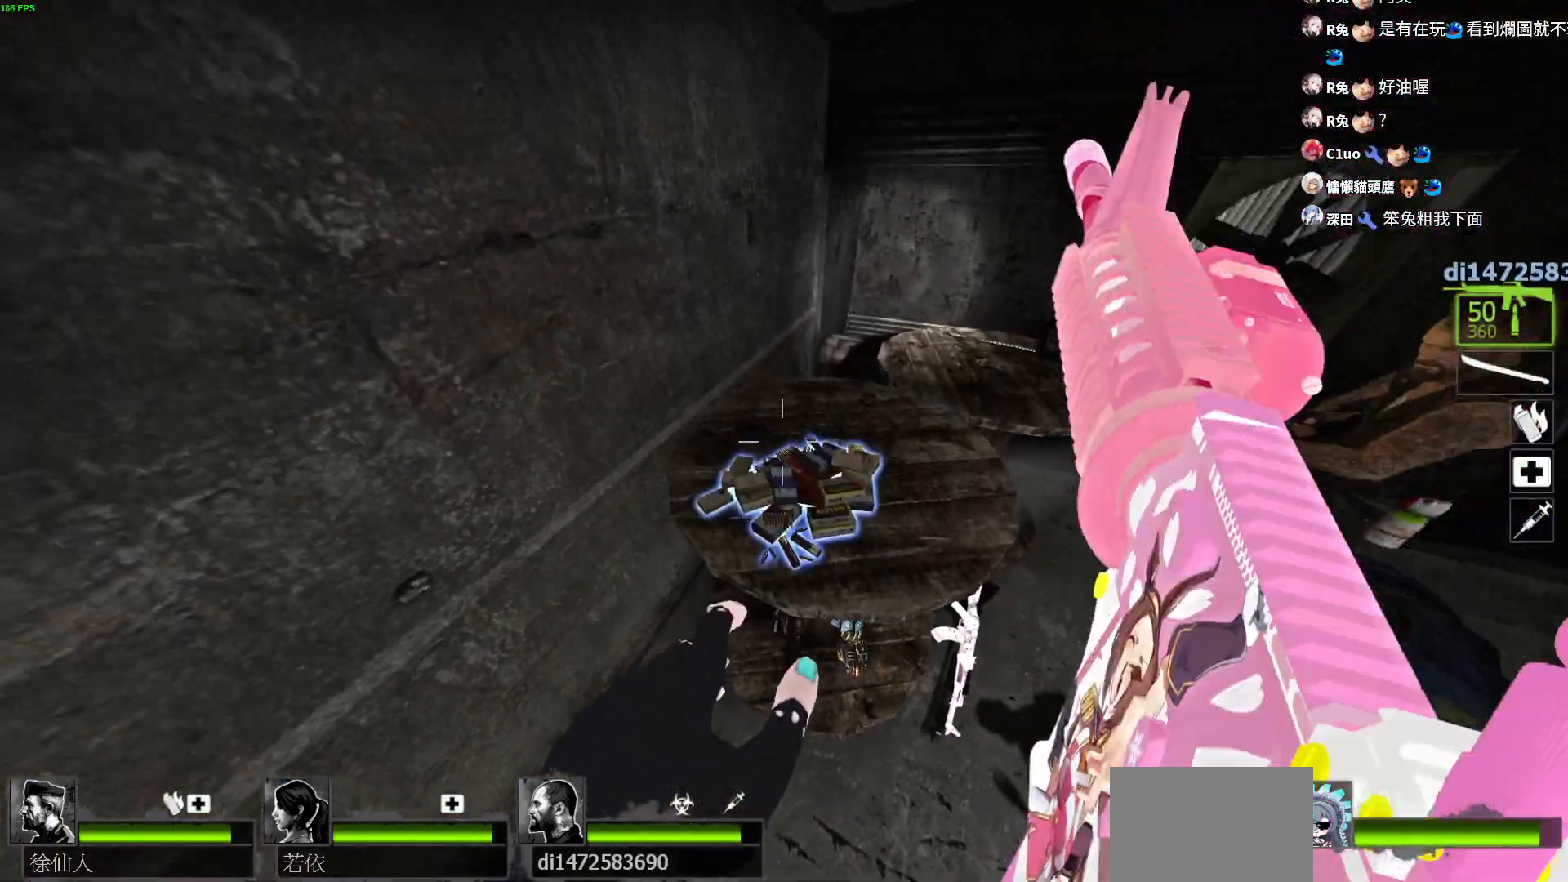
{"keys": ["a"], "events": [[17, "space", "up"], [100, "d", "down"], [233, "d", "up"], [333, "e", "down"], [350, "w", "up"], [433, "e", "up"], [500, "a", "down"]]}
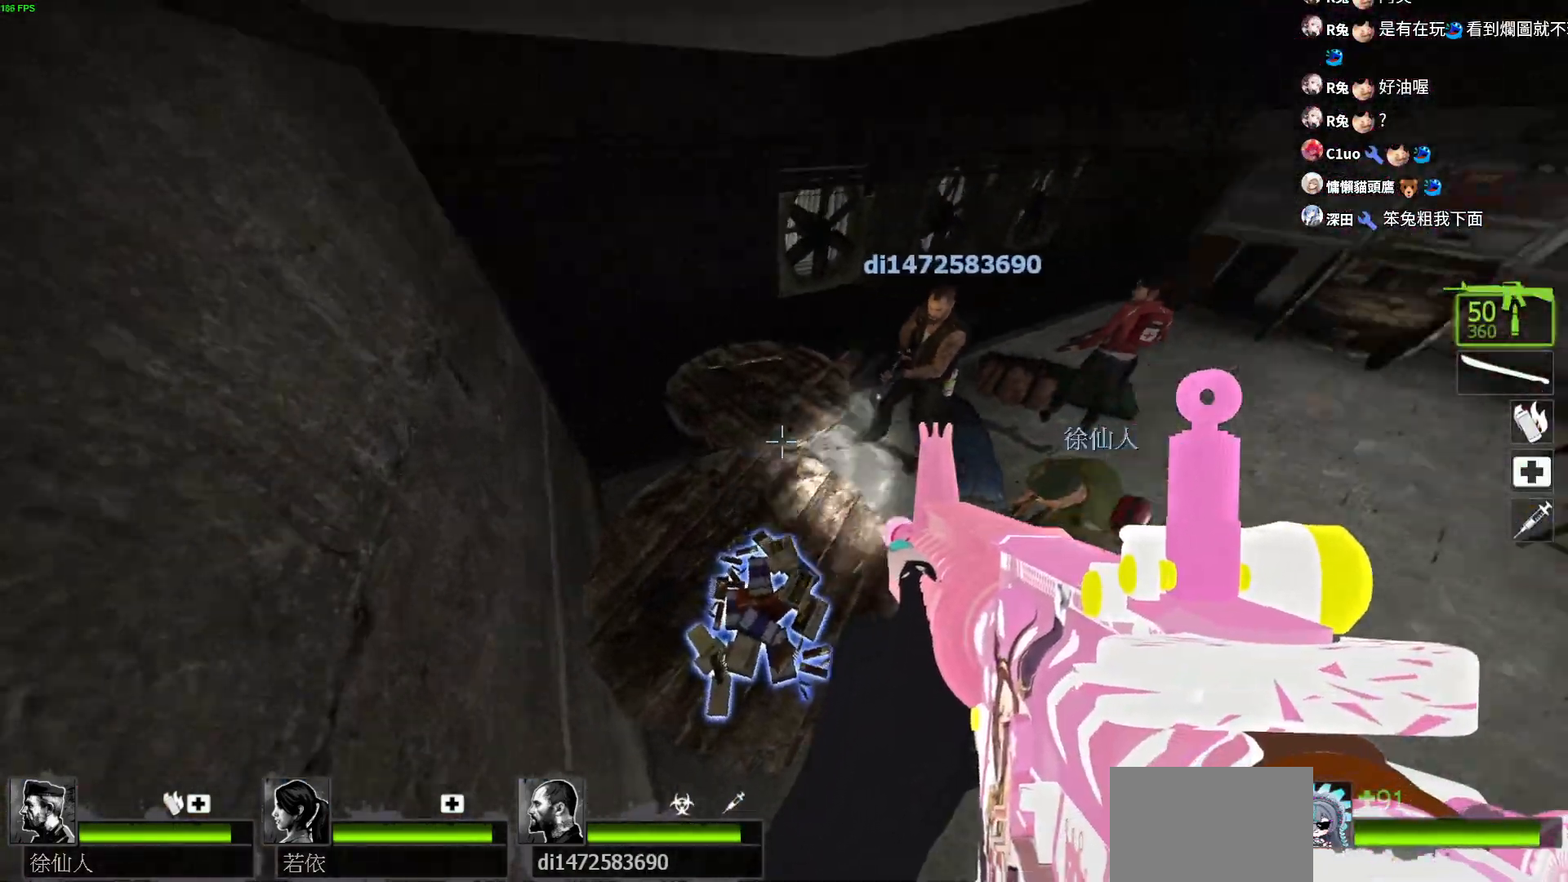
{"keys": ["d"], "events": [[167, "w", "down"], [383, "a", "up"], [383, "d", "down"], [383, "w", "up"]]}
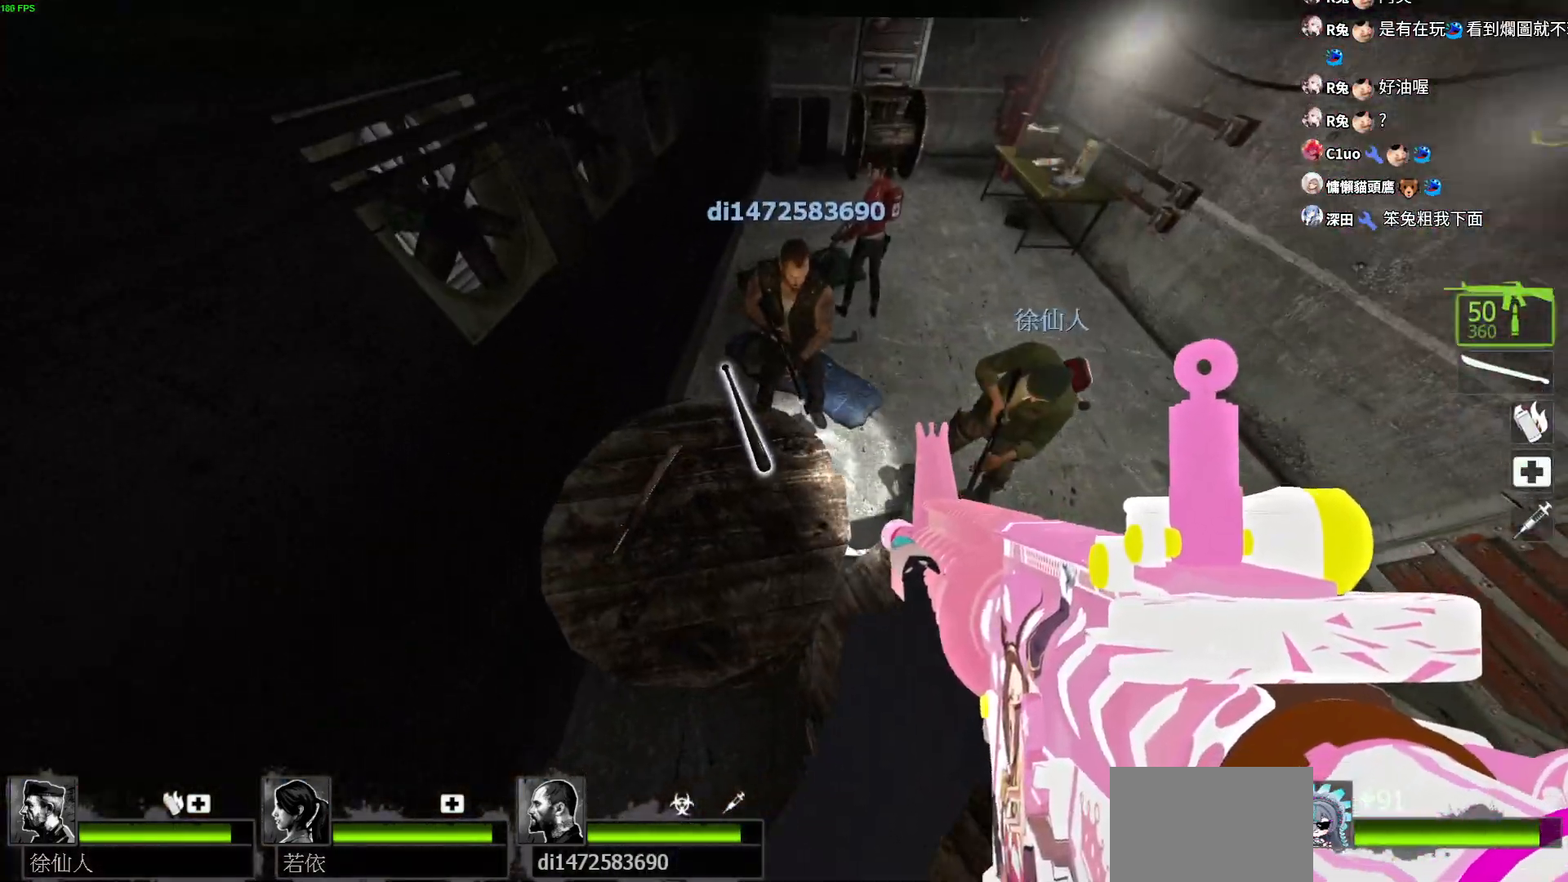
{"keys": ["d", "w"], "events": [[17, "a", "down"], [50, "d", "up"], [117, "d", "down"], [150, "a", "up"], [183, "a", "down"], [250, "d", "up"], [267, "d", "down"], [300, "a", "up"], [350, "w", "down"]]}
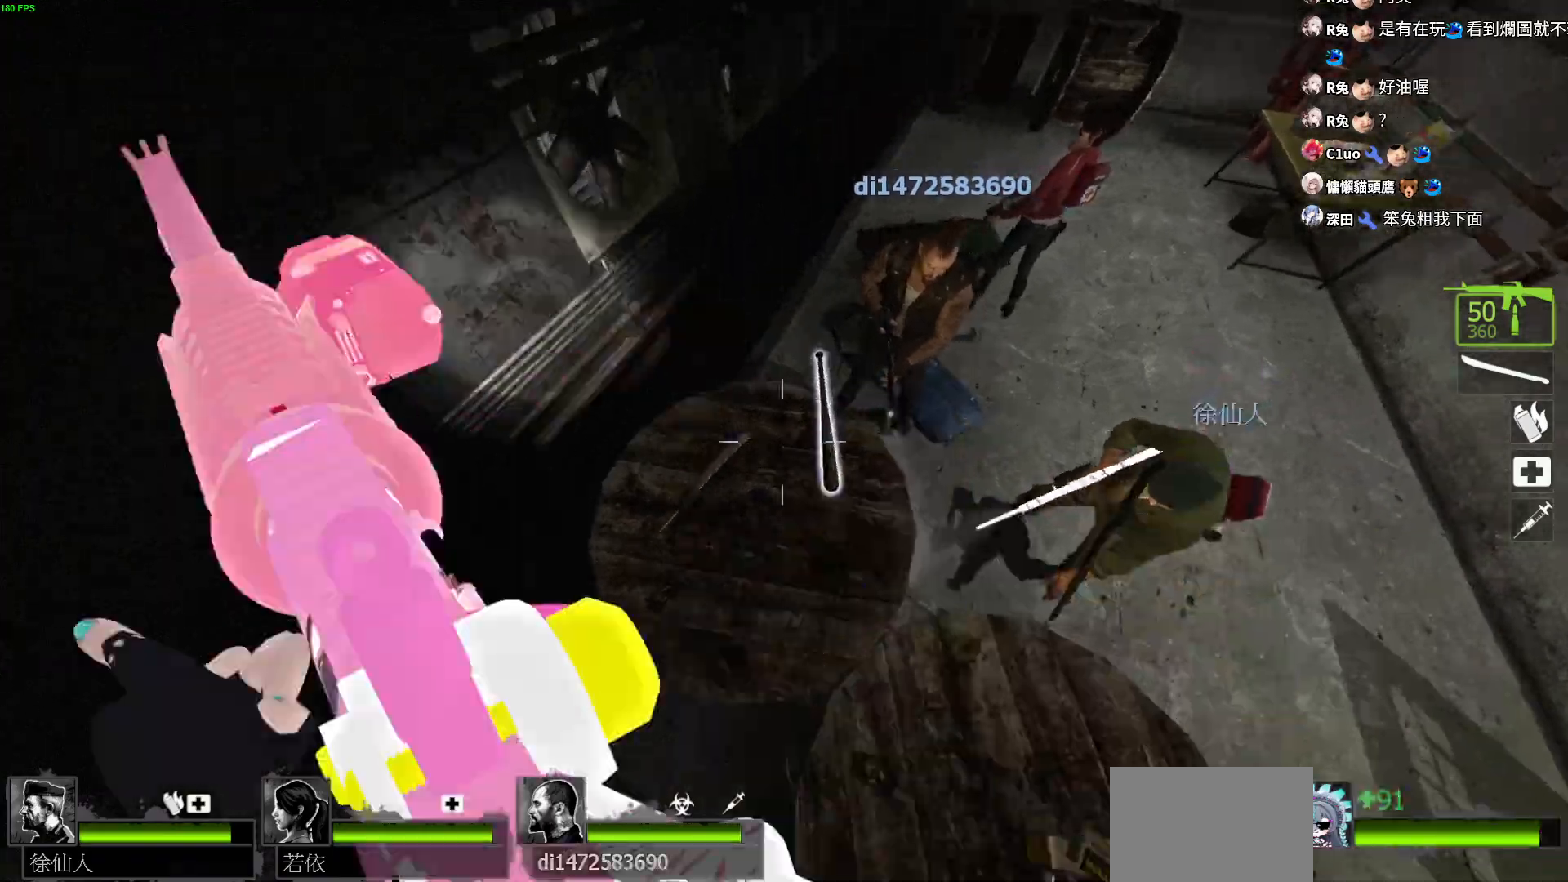
{"keys": ["d", "w"], "events": []}
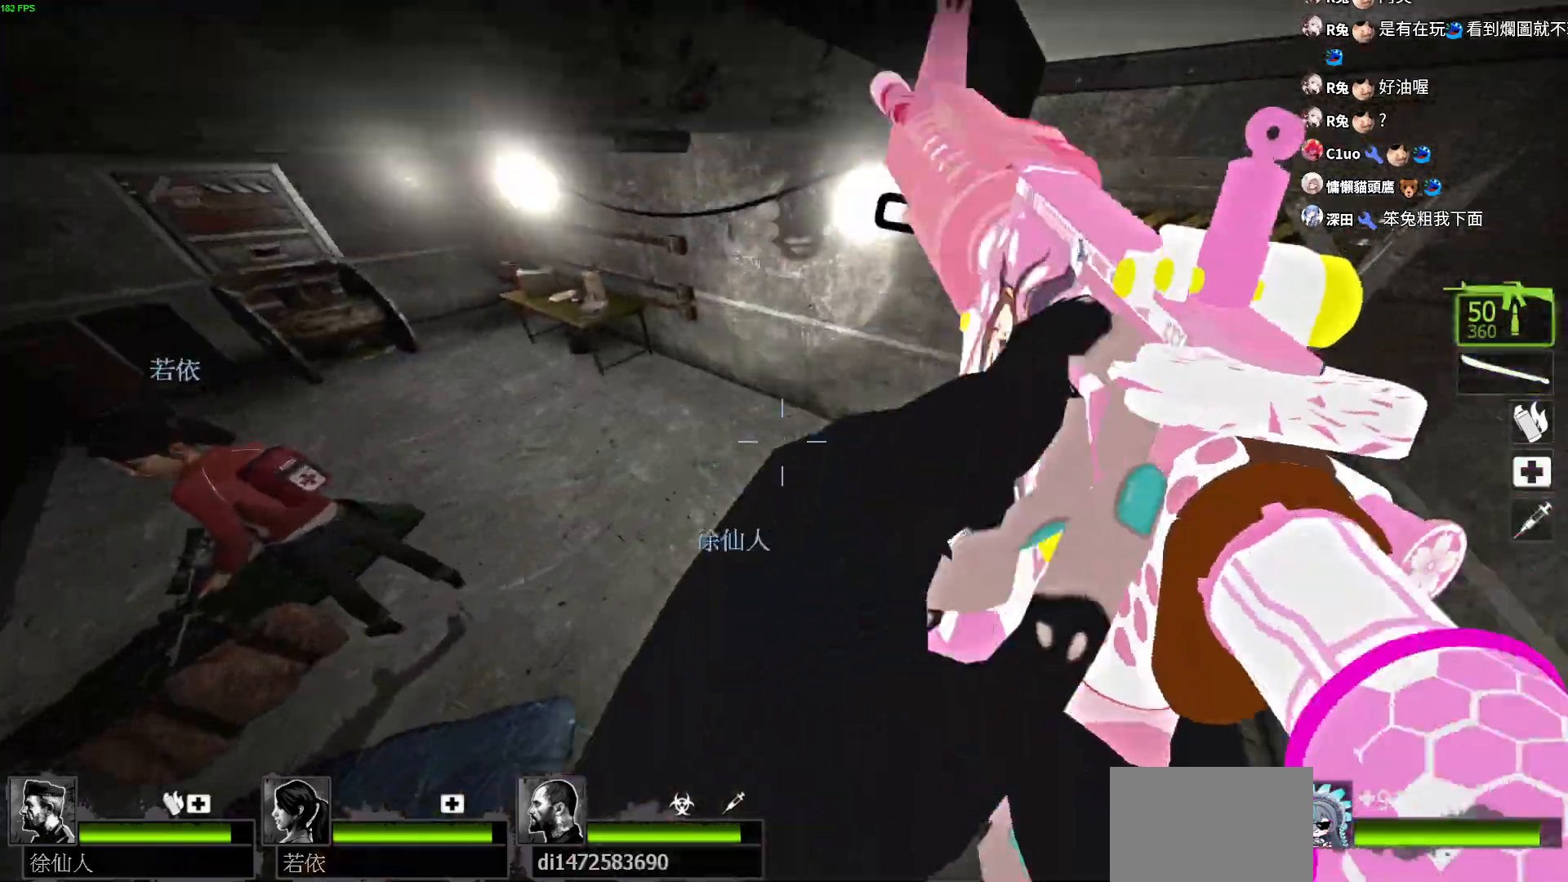
{"keys": ["d", "w"], "events": []}
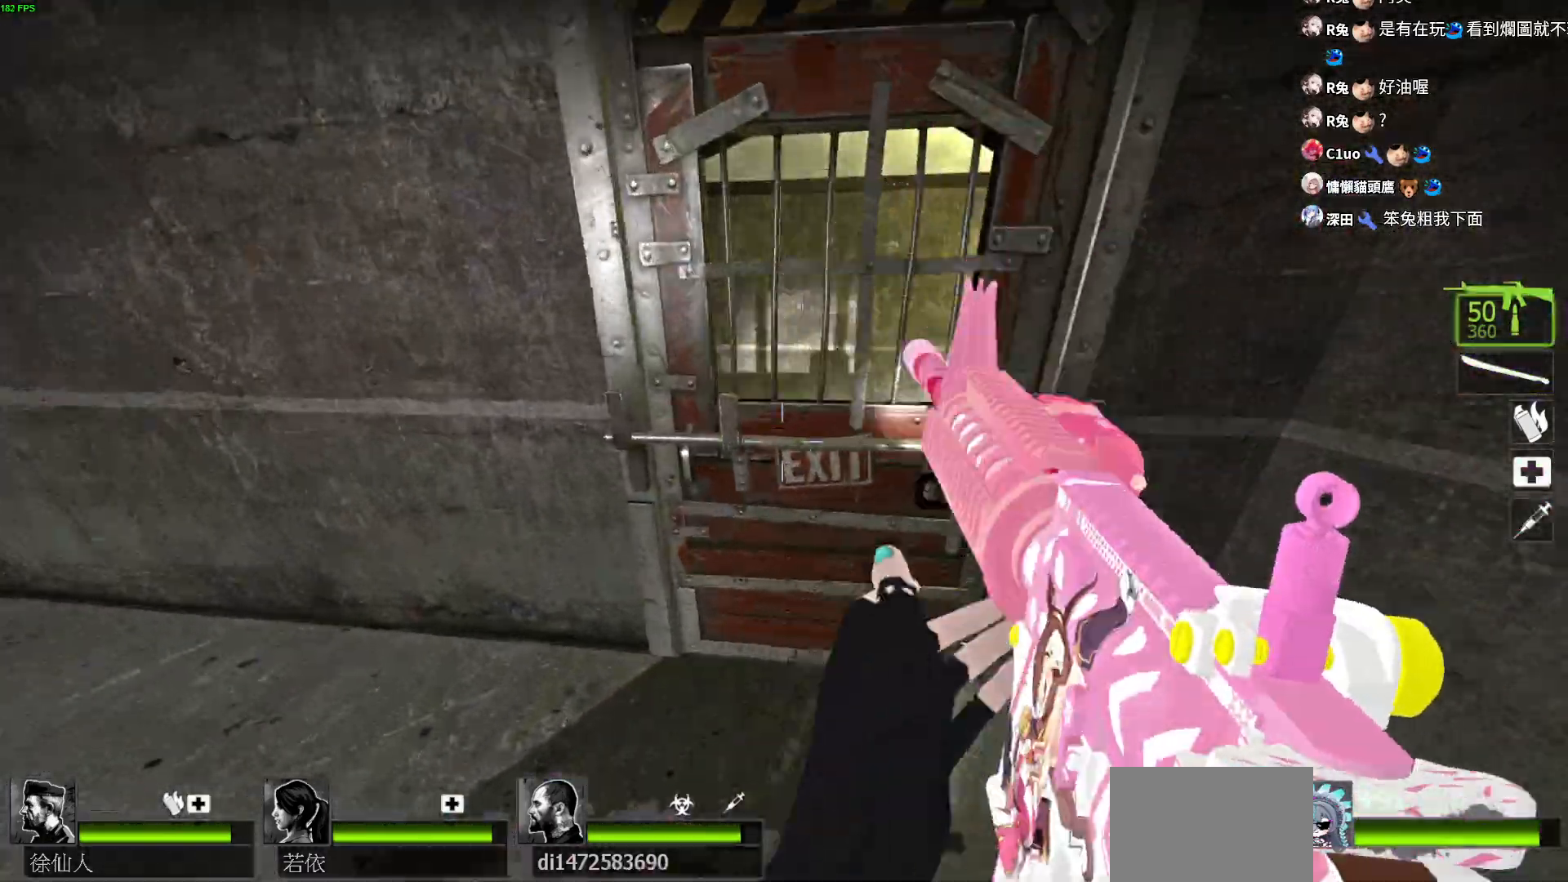
{"keys": ["a"], "events": [[67, "d", "up"], [67, "w", "up"], [183, "d", "down"], [400, "a", "down"], [450, "d", "up"]]}
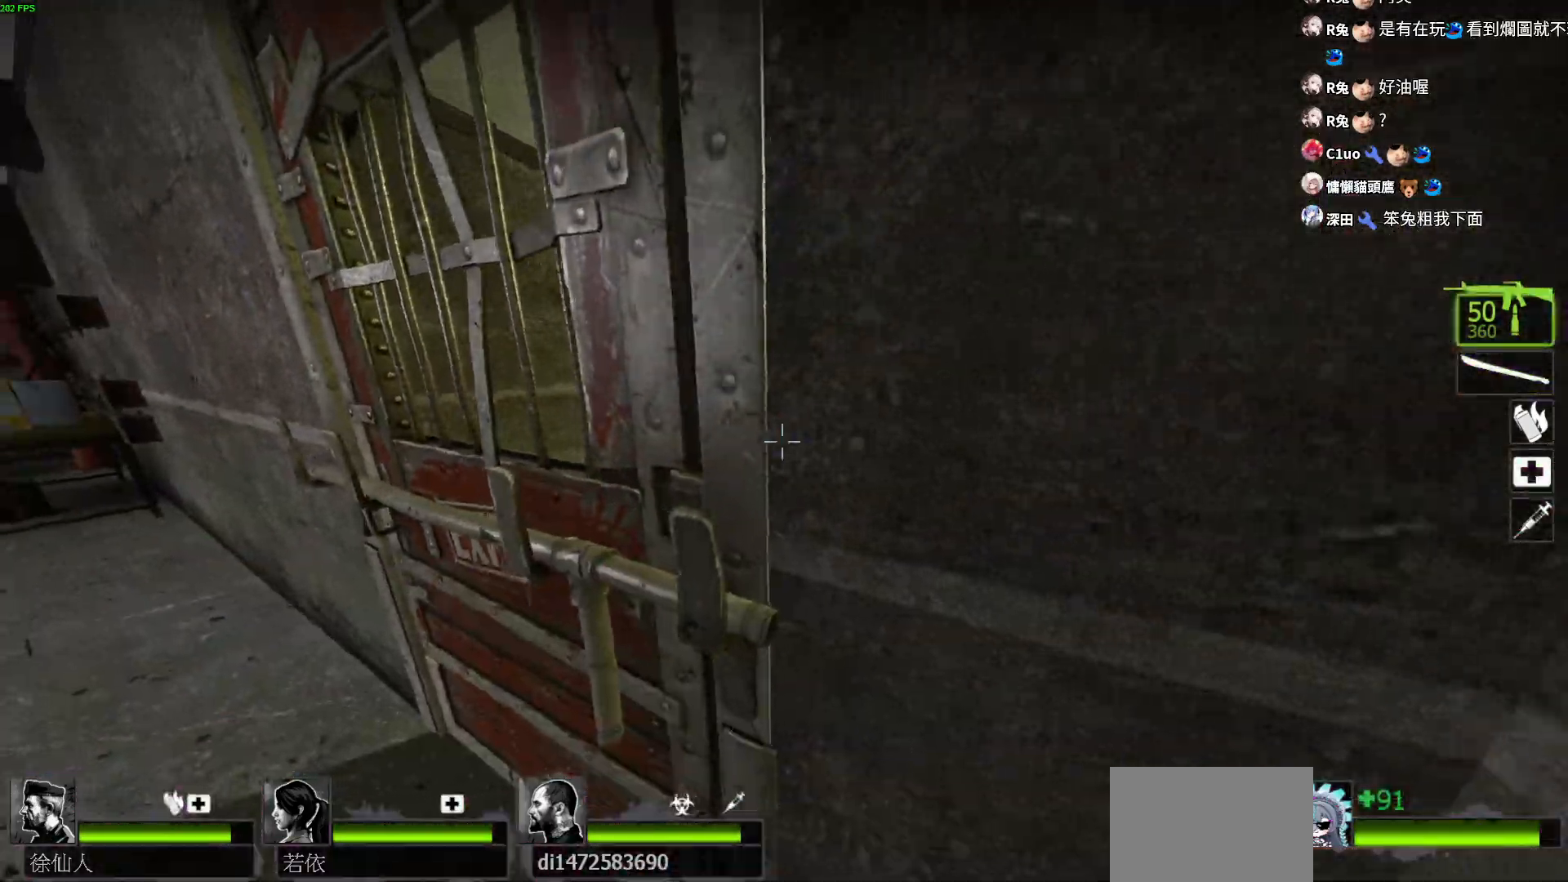
{"keys": ["e"], "events": [[117, "e", "down"], [217, "e", "up"], [233, "w", "down"], [300, "a", "up"], [300, "e", "down"], [400, "e", "up"], [400, "w", "up"], [467, "e", "down"]]}
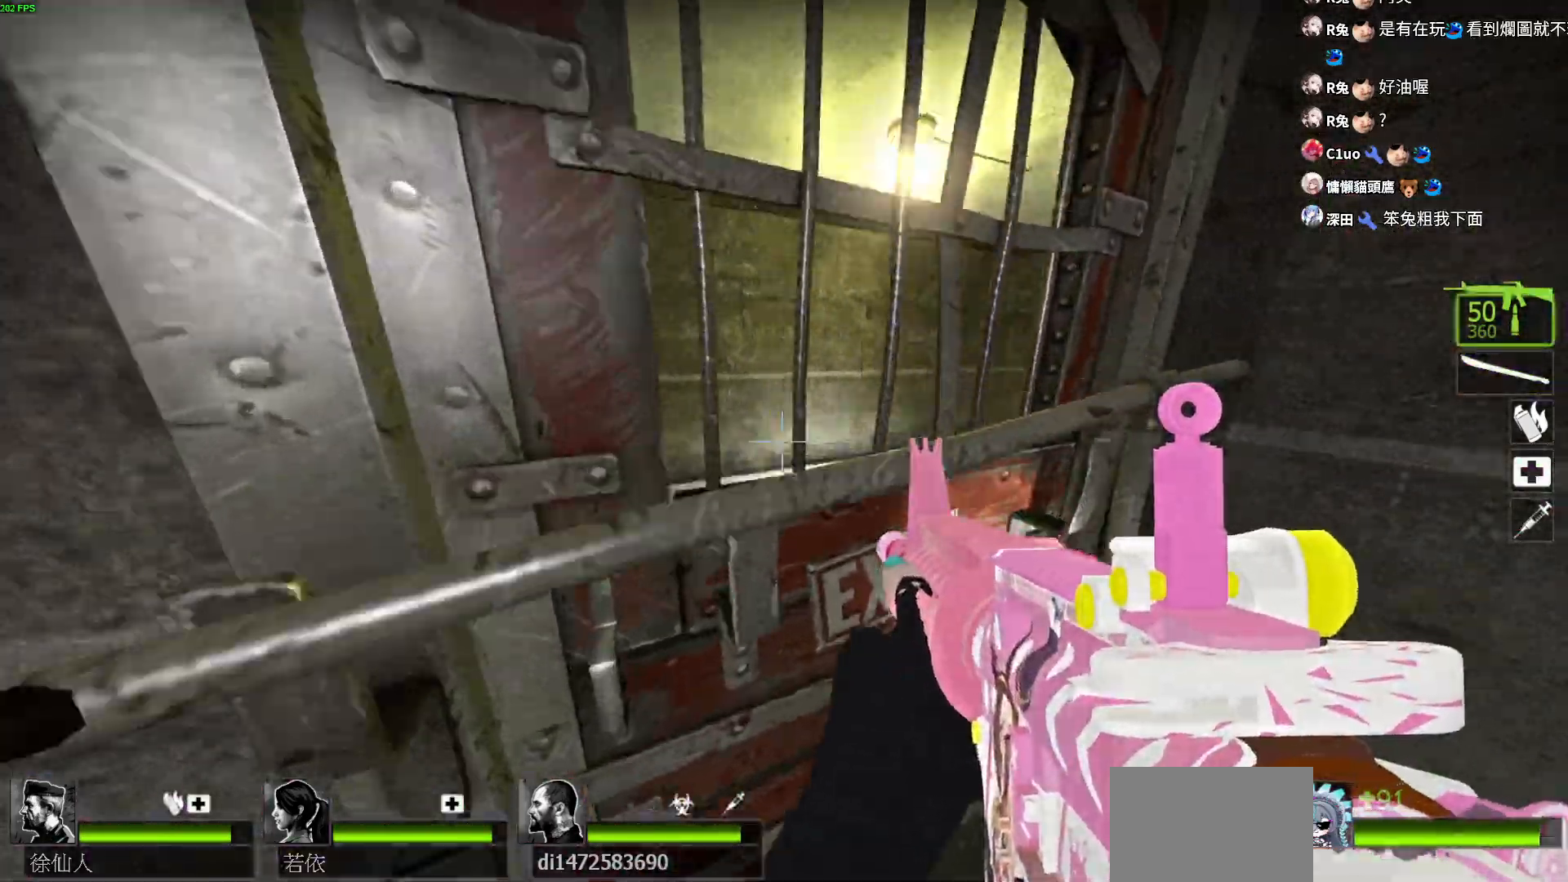
{"keys": ["w"], "events": [[67, "e", "up"], [117, "e", "down"], [117, "w", "down"], [200, "e", "up"], [250, "e", "down"], [350, "e", "up"]]}
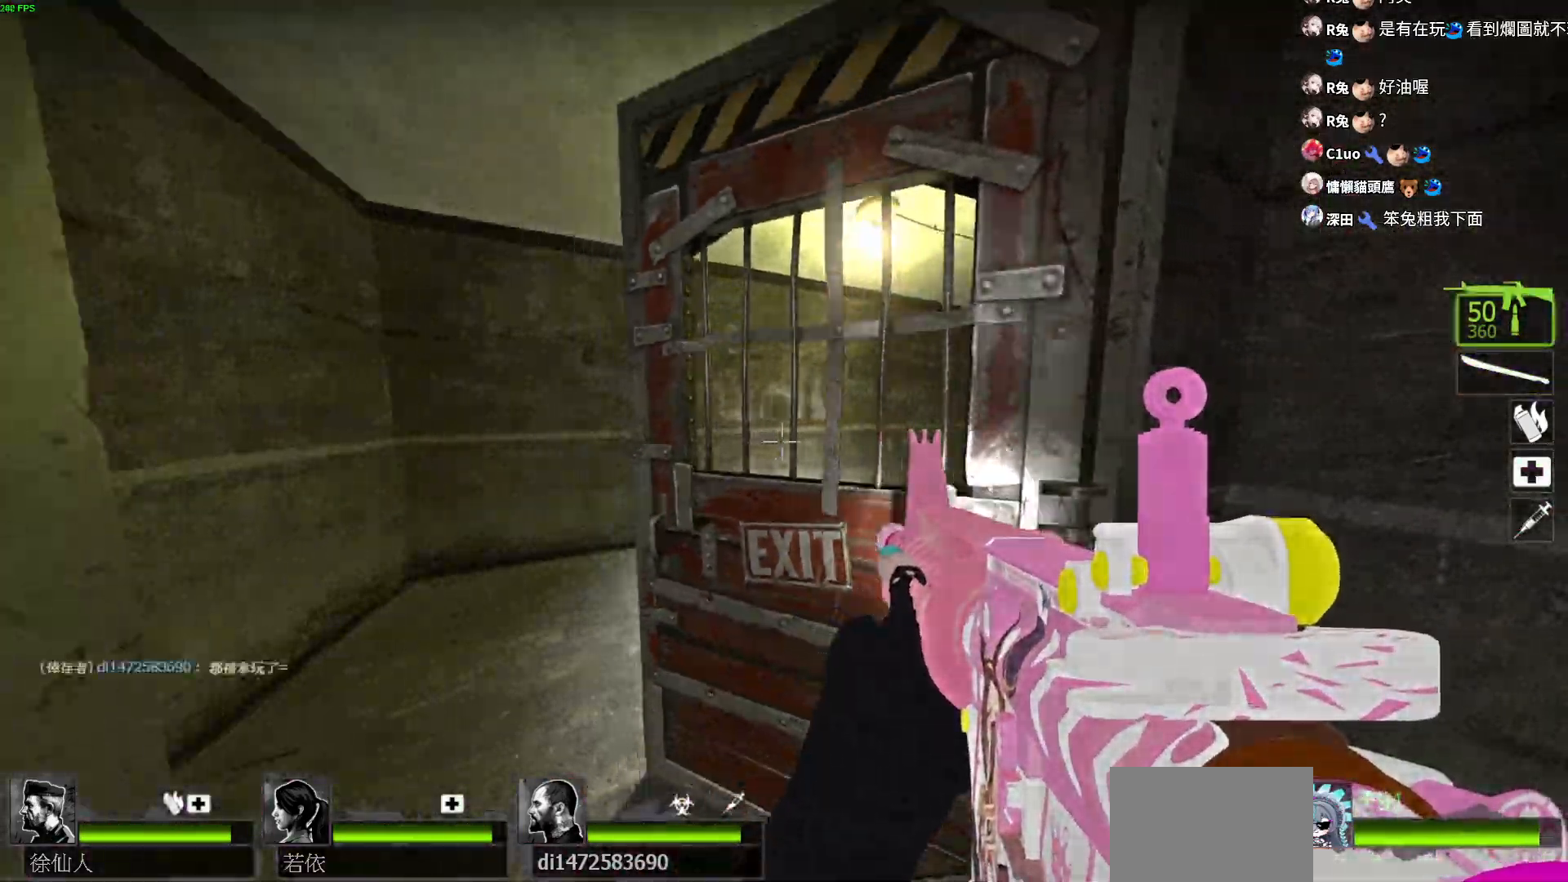
{"keys": ["space", "w"], "events": [[450, "space", "down"]]}
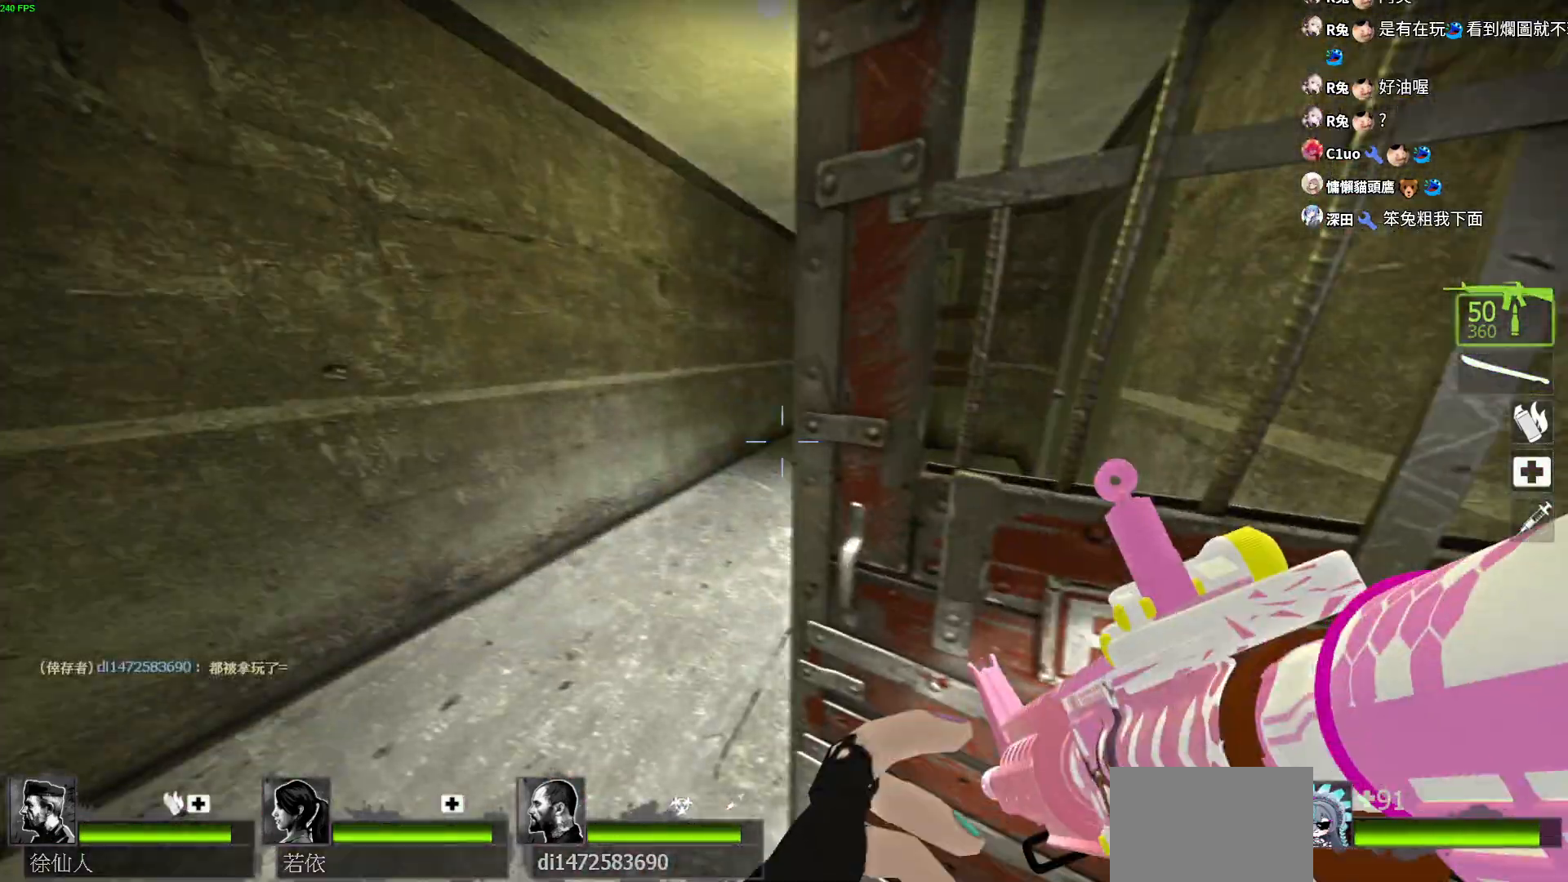
{"keys": ["a"], "events": [[100, "space", "up"], [133, "d", "down"], [200, "a", "down"], [233, "d", "up"], [283, "w", "up"]]}
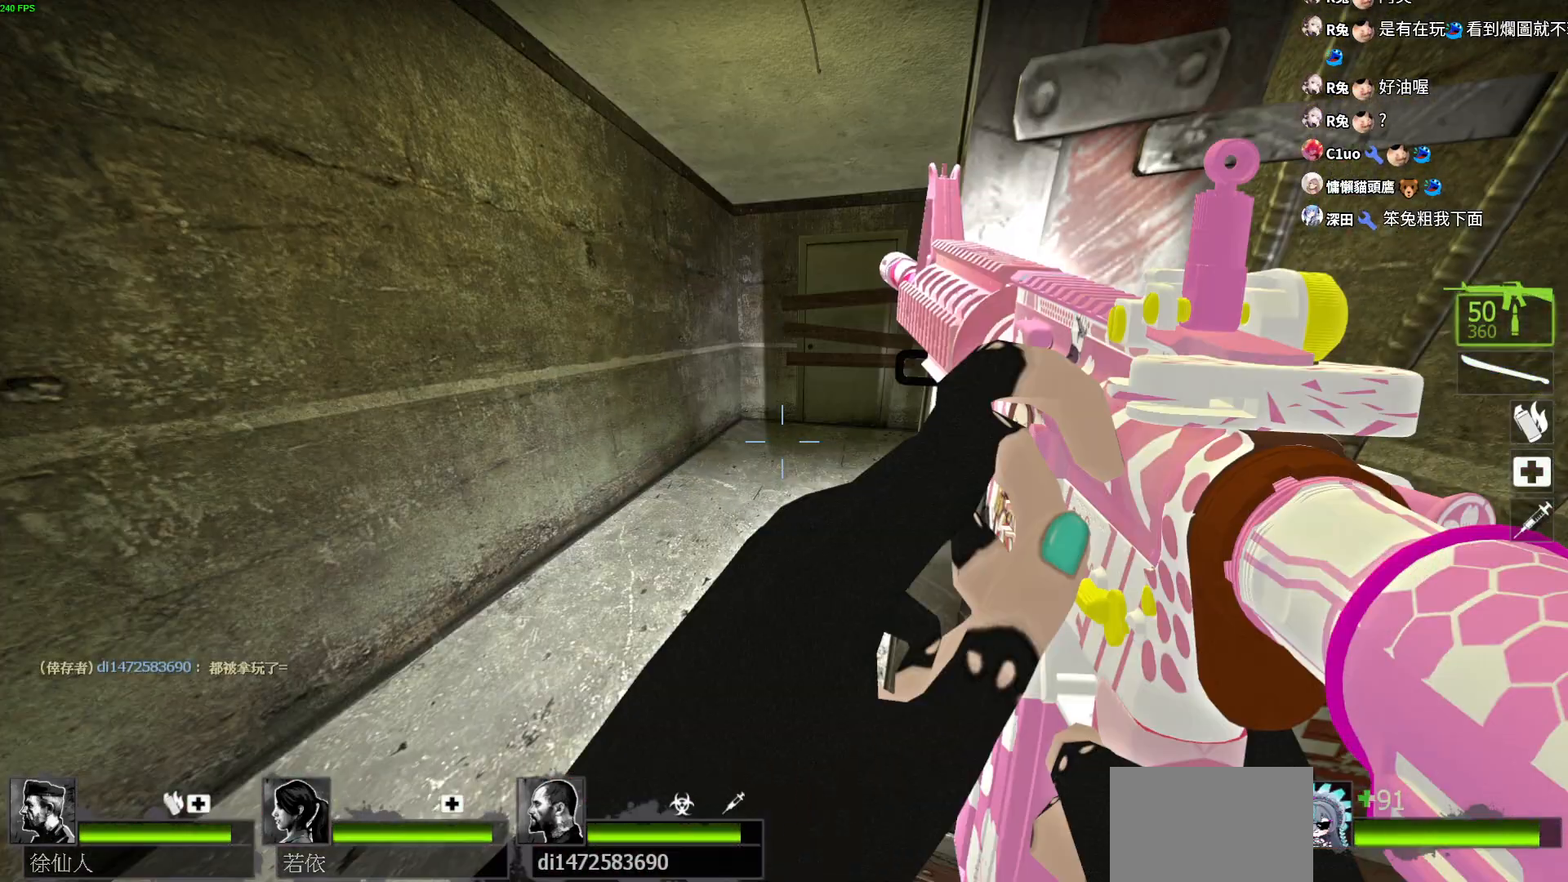
{"keys": ["d"], "events": [[17, "a", "up"], [483, "d", "down"]]}
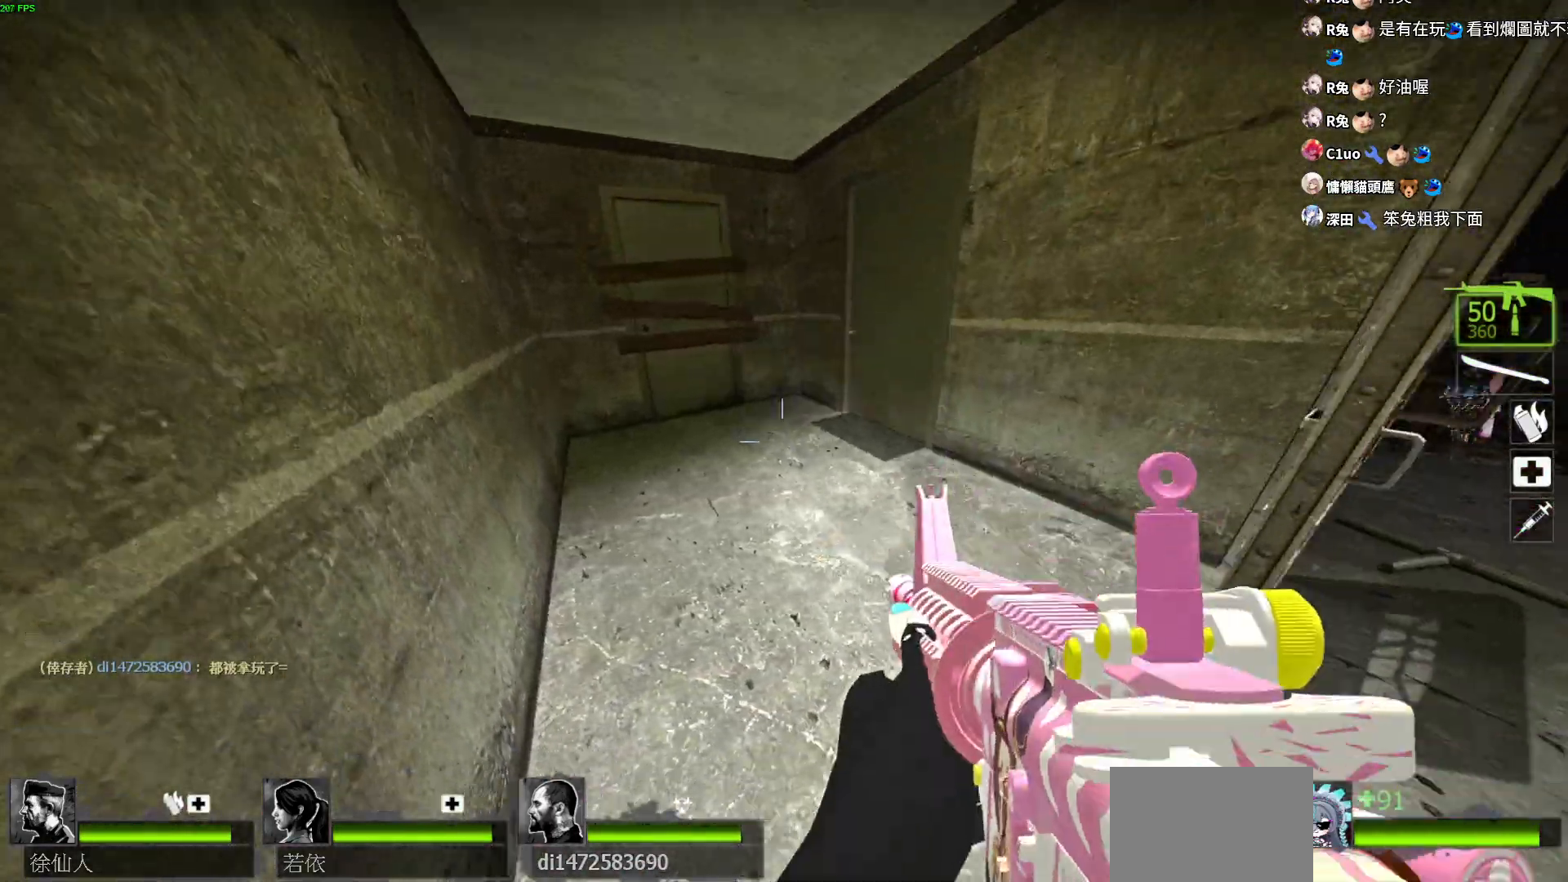
{"keys": ["d", "w"], "events": [[267, "a", "down"], [300, "d", "up"], [383, "d", "down"], [400, "a", "up"], [483, "w", "down"]]}
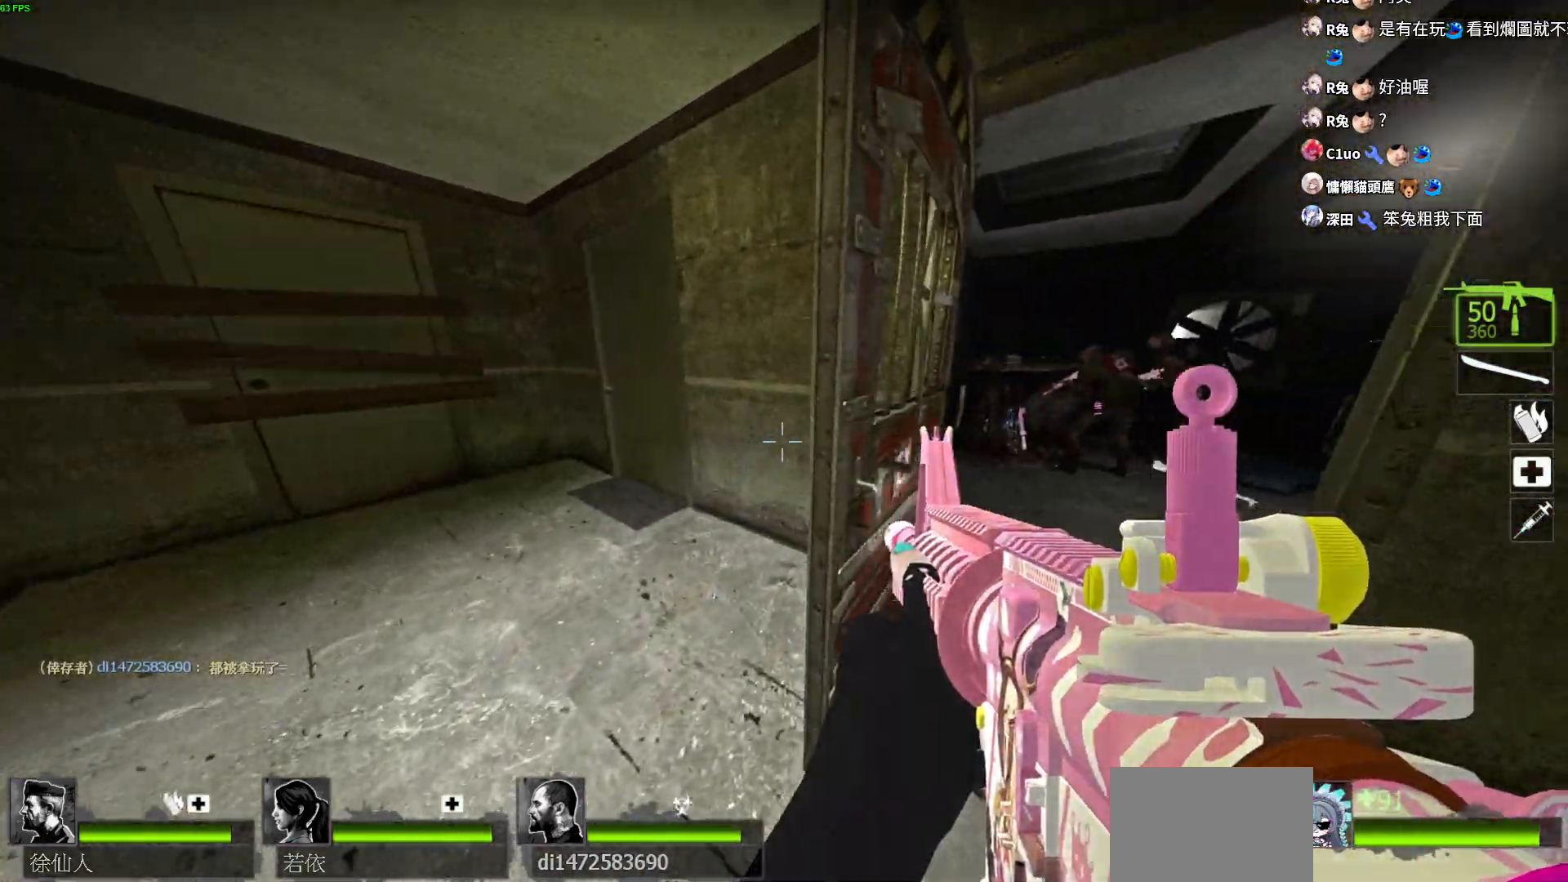
{"keys": ["w"], "events": [[17, "d", "up"]]}
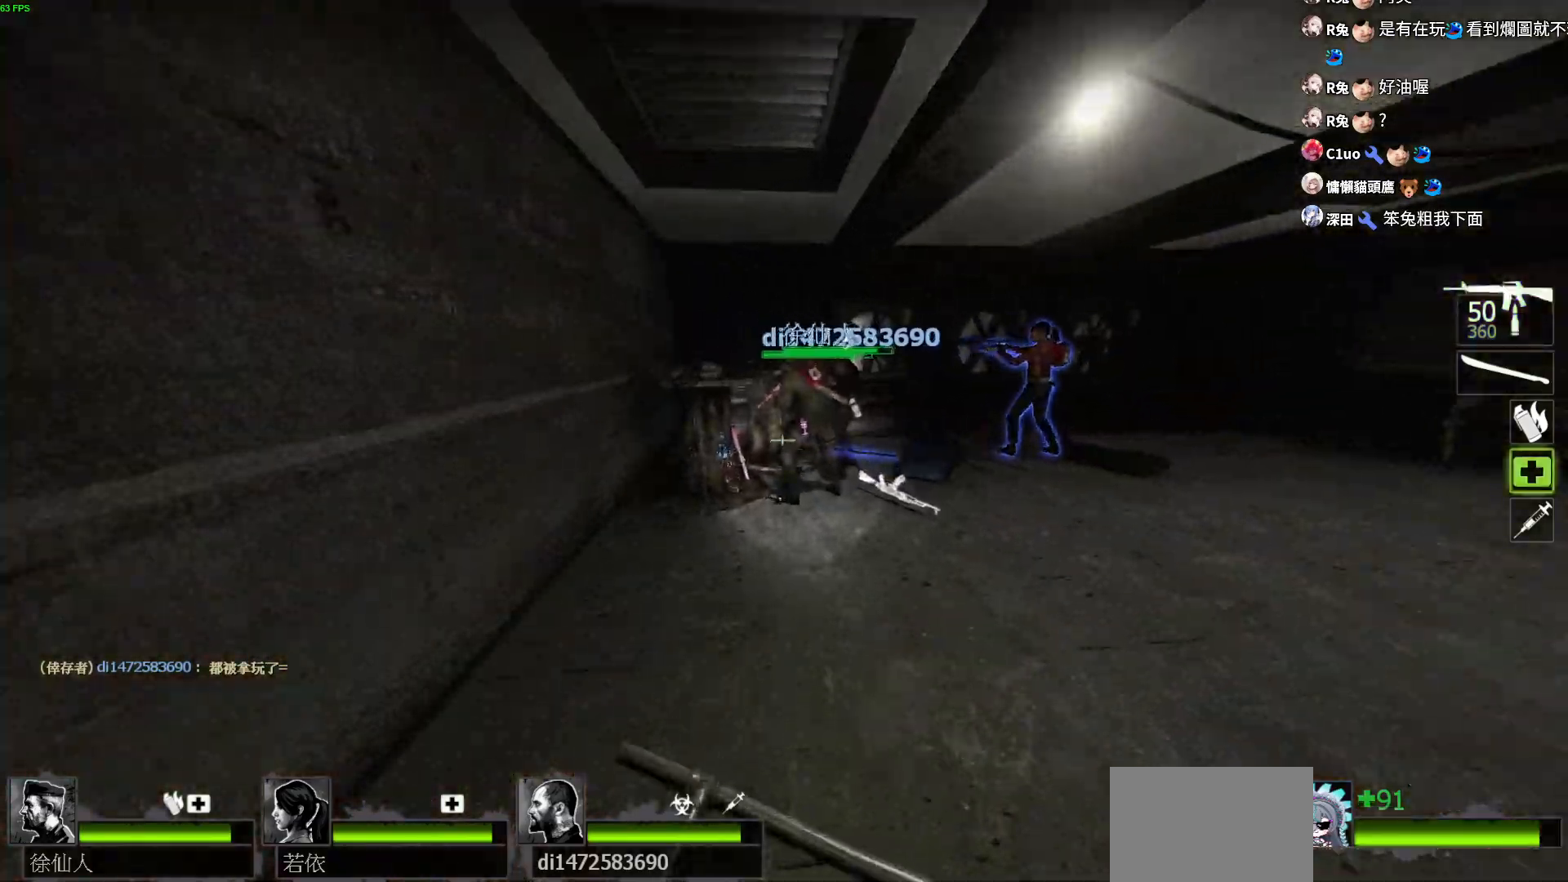
{"keys": ["w"], "events": []}
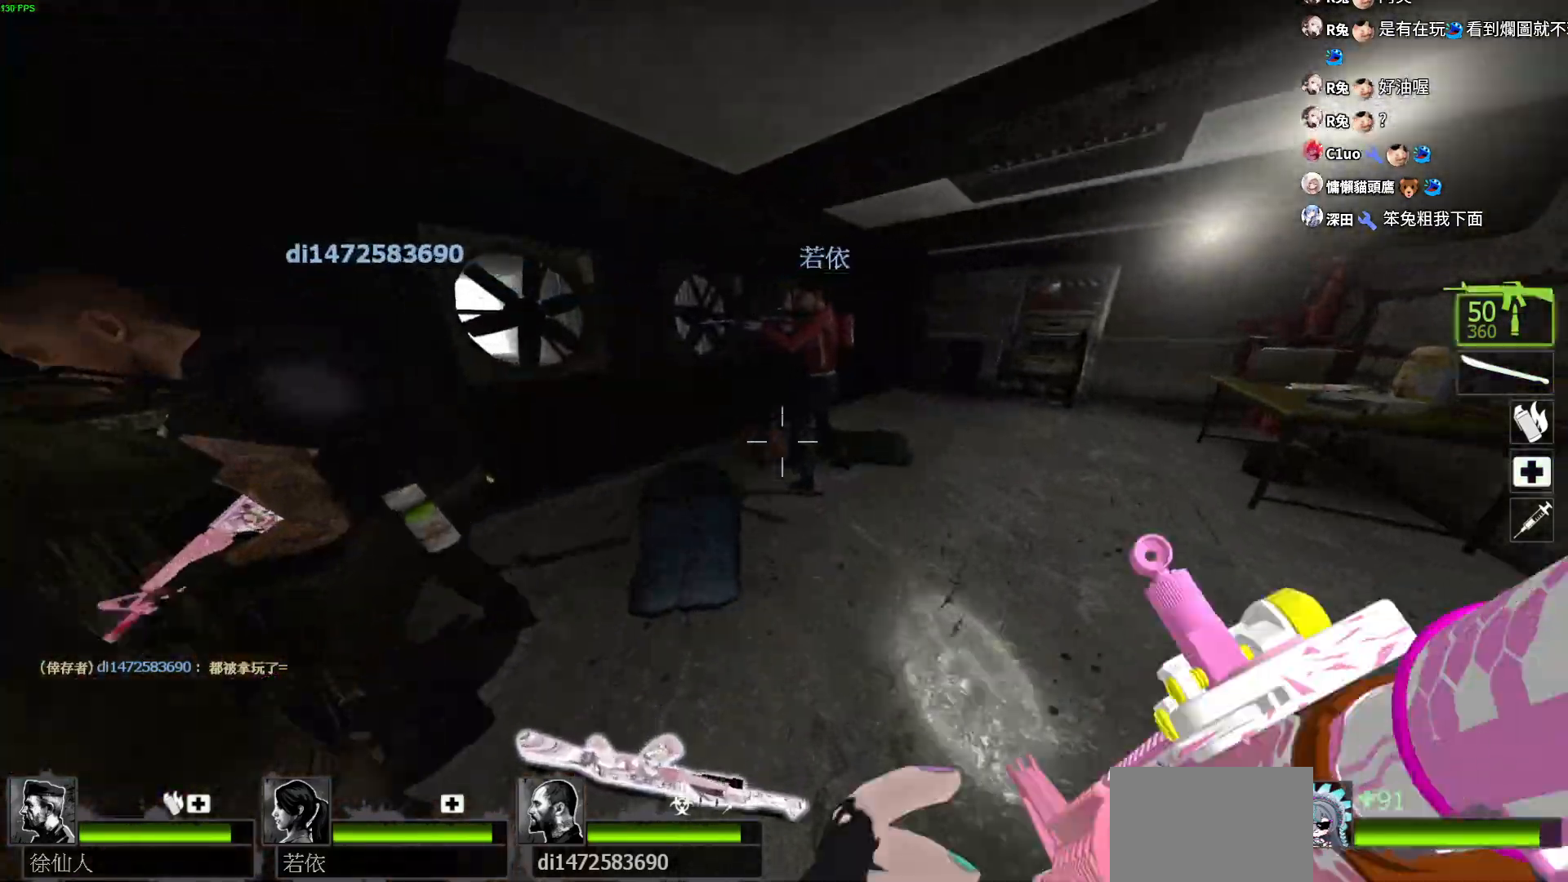
{"keys": ["w"], "events": [[117, "d", "down"], [150, "d", "up"]]}
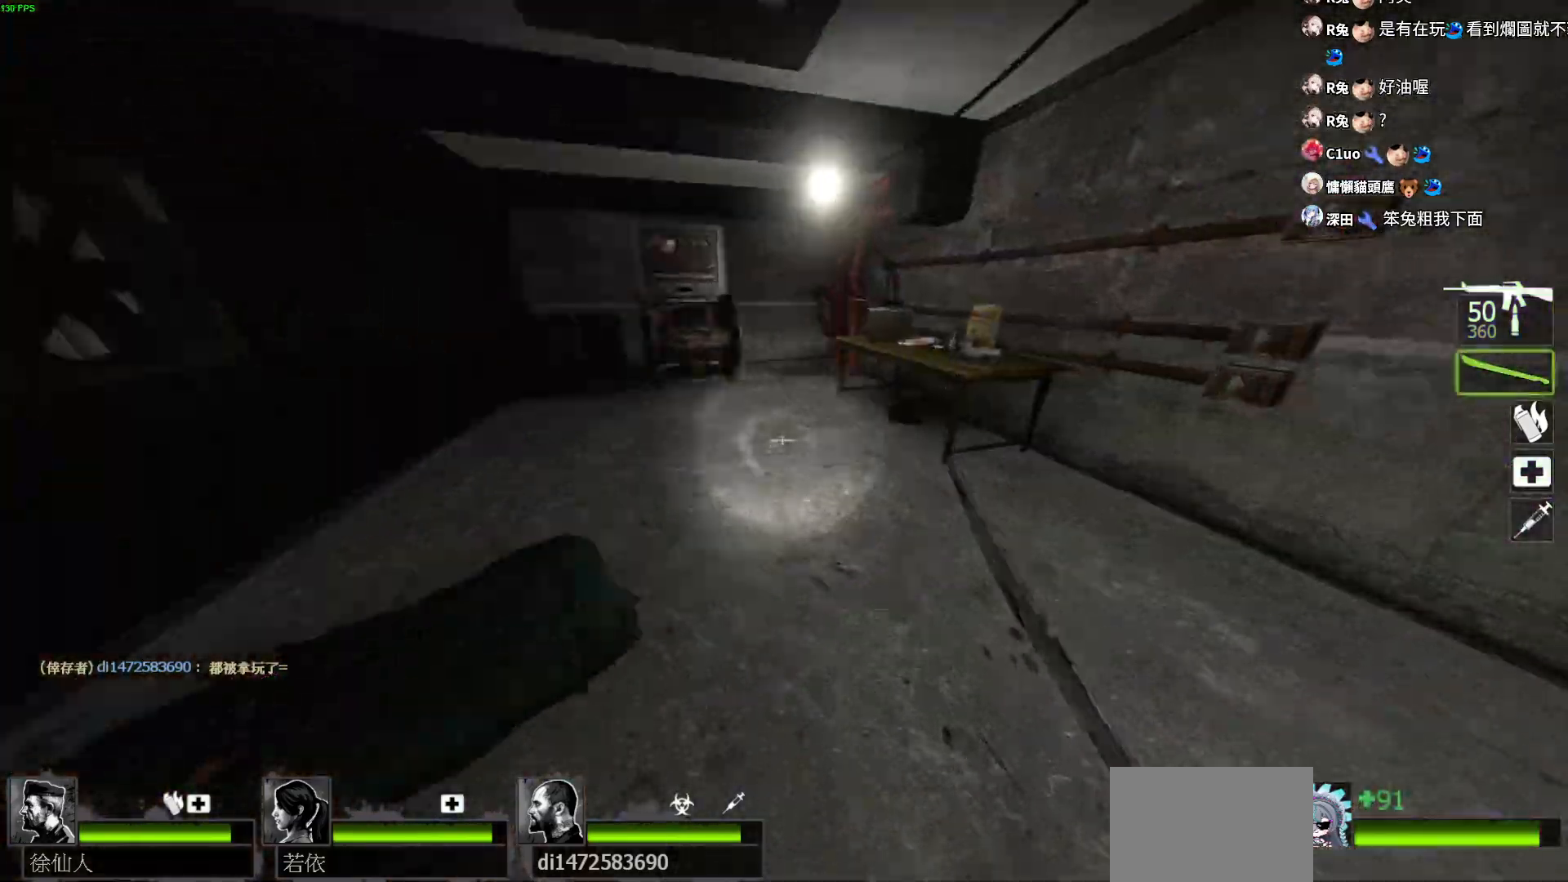
{"keys": ["space", "w"], "events": [[367, "space", "down"]]}
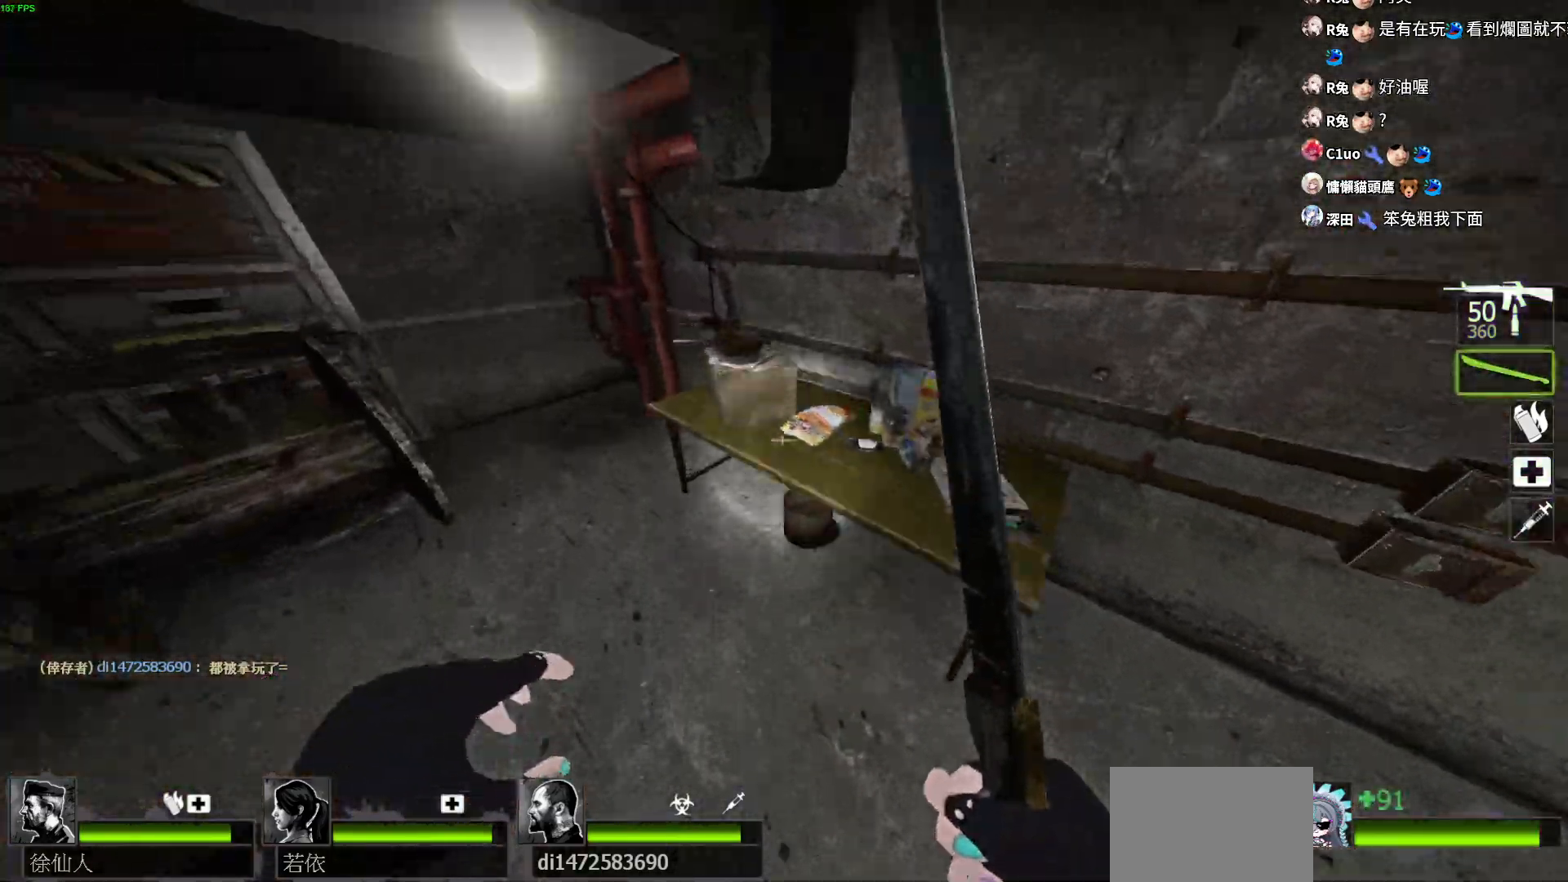
{"keys": ["w"], "events": [[67, "space", "up"]]}
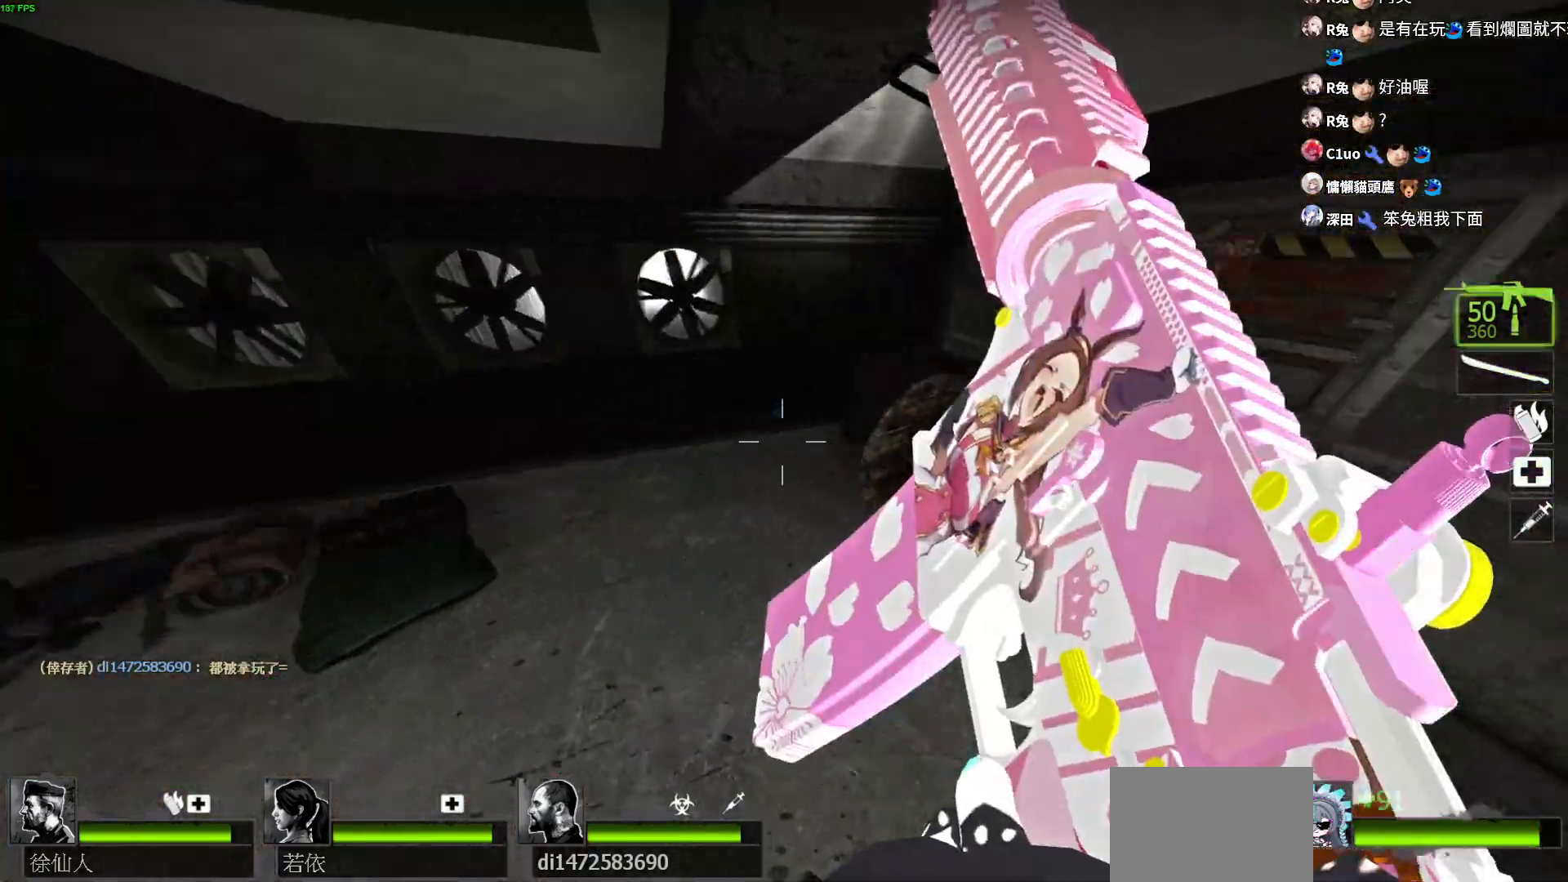
{"keys": ["d", "w"], "events": [[450, "d", "down"]]}
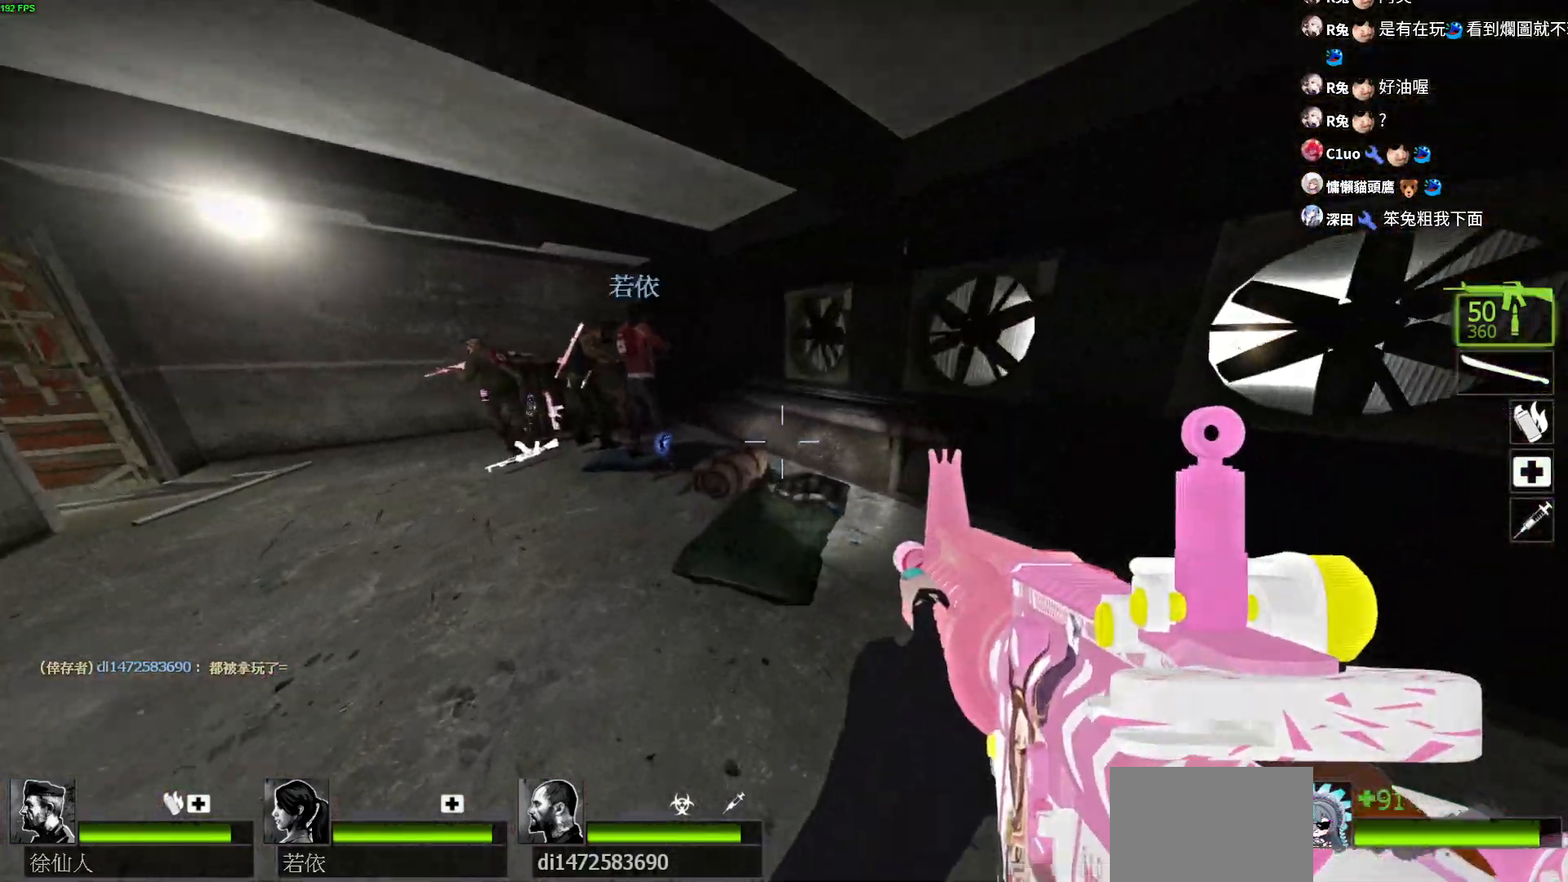
{"keys": ["w"], "events": [[150, "d", "up"]]}